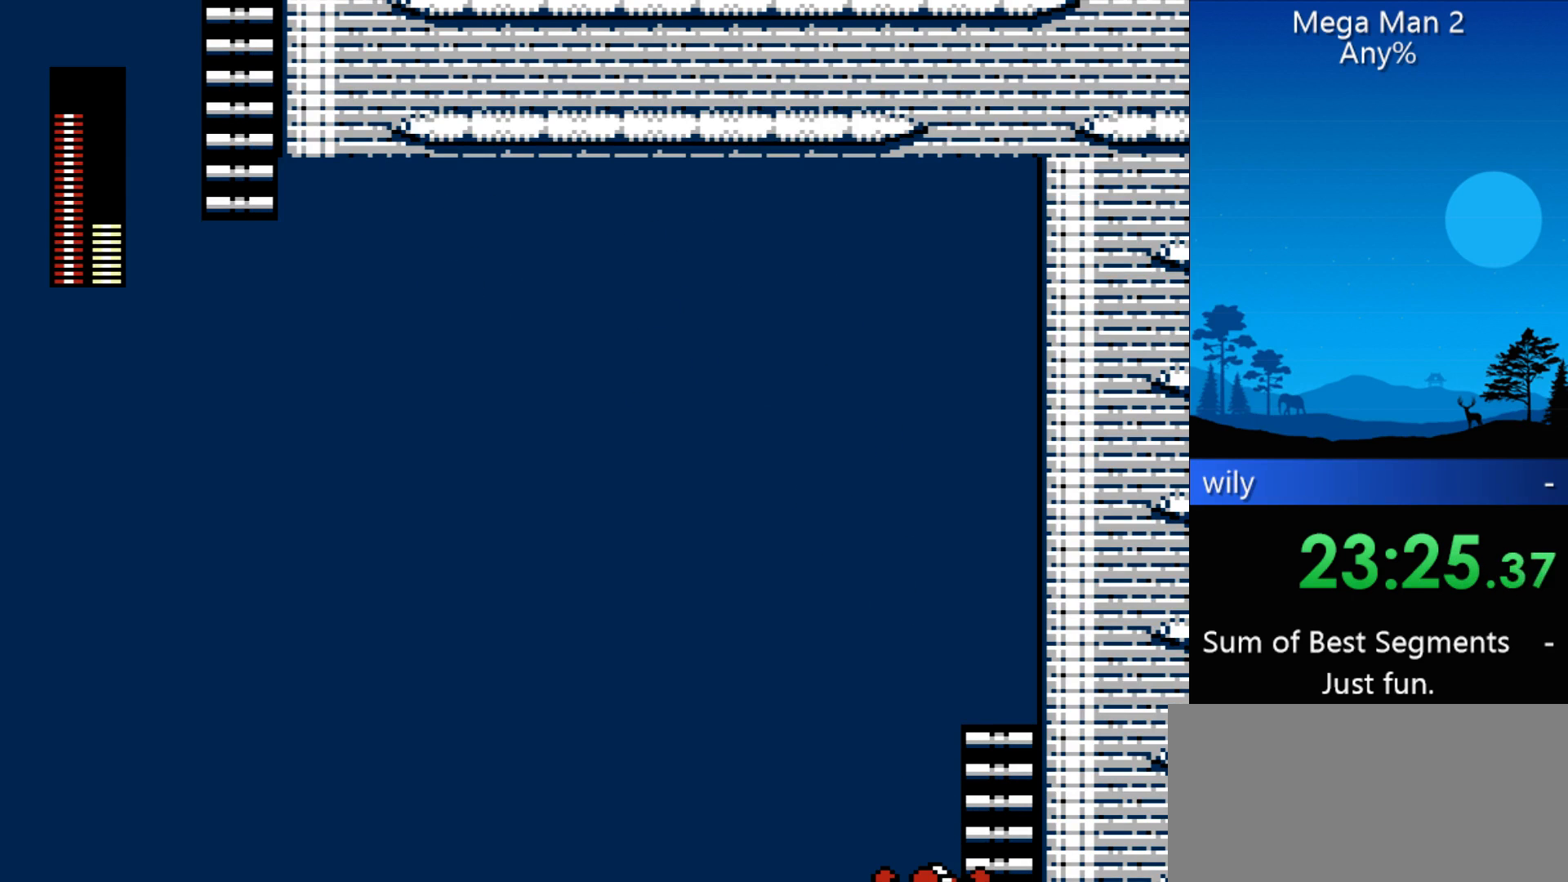
Gameplay with a controller (Nintendo layout); each line is a JSON object with the inputs held at the frame after it. "events" lists button and stick changes between this image and that frame as [ms after this image, input, new state], when the widget could be followed in between. Not read: L3 R3 X Y other_buttons.
{"buttons": ["DPAD_UP", "DPAD_RIGHT"], "events": []}
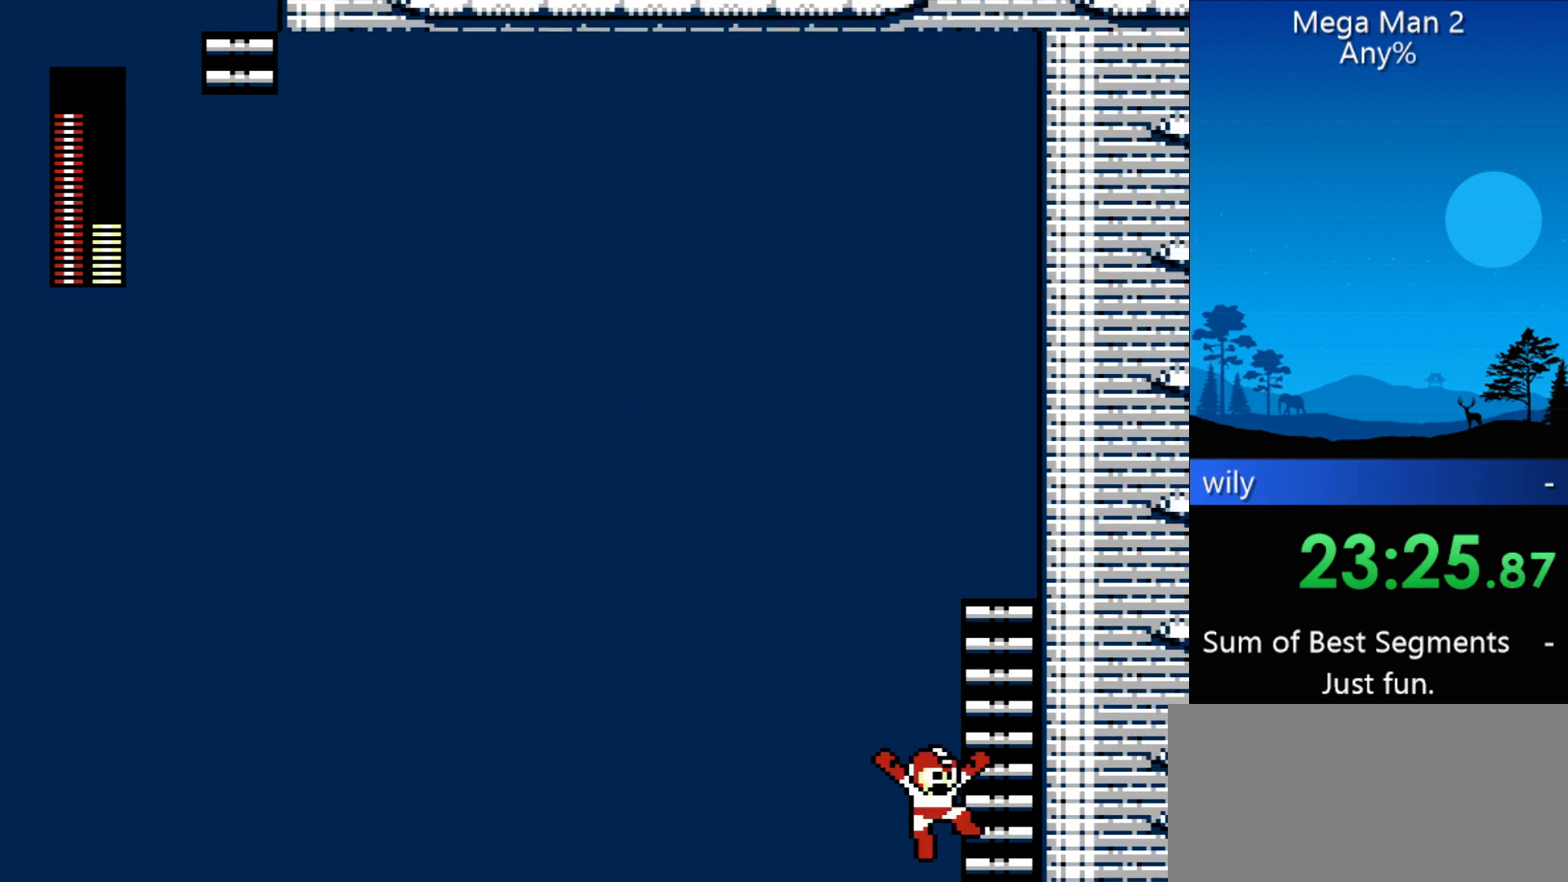
{"buttons": ["DPAD_UP", "DPAD_RIGHT"], "events": []}
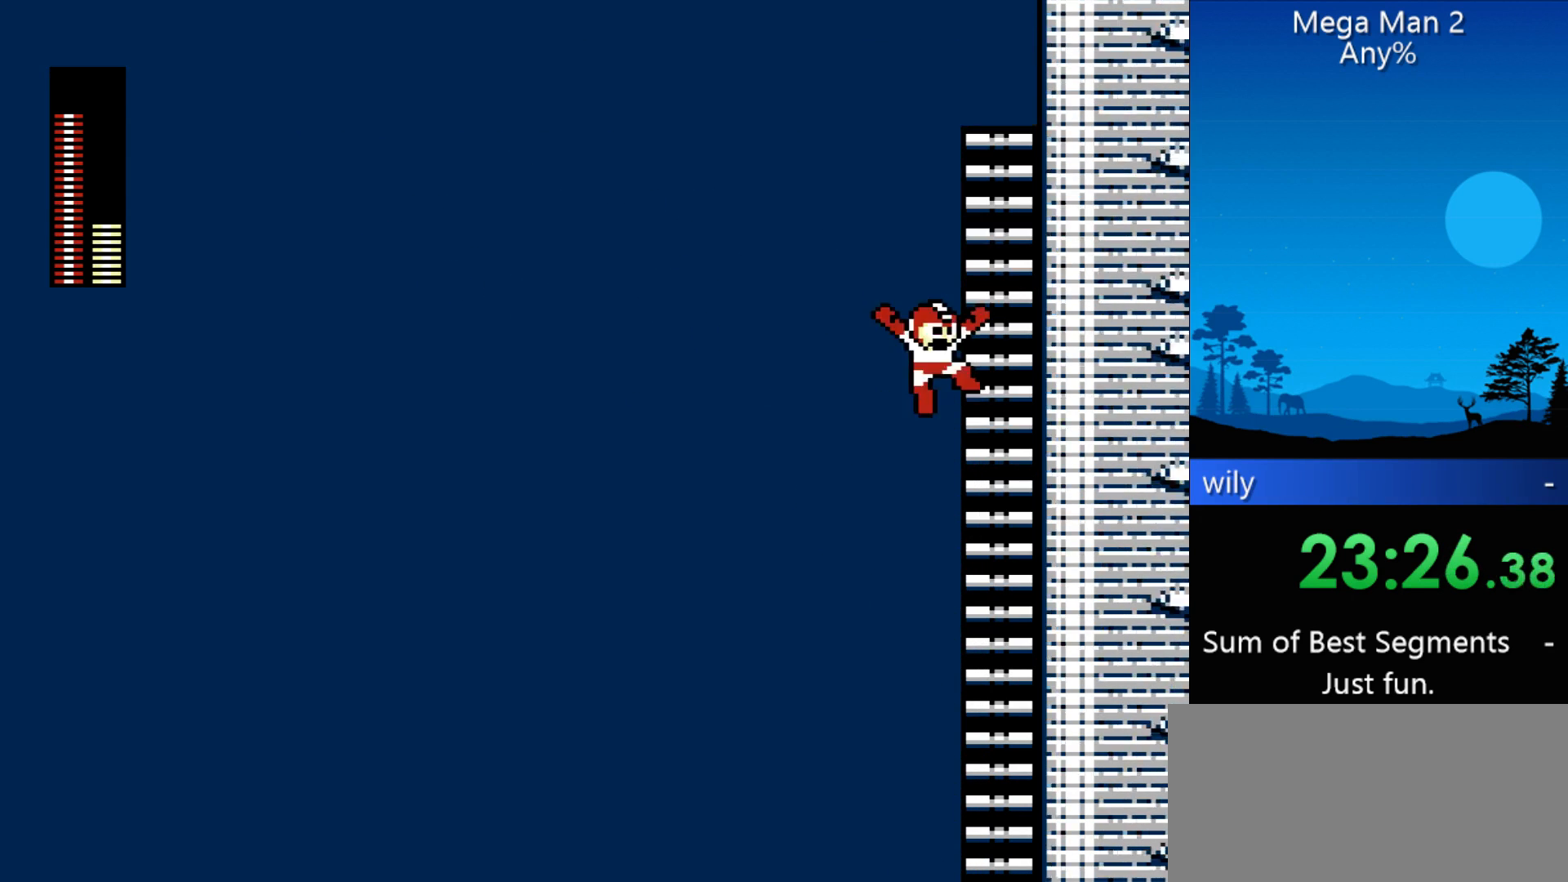
{"buttons": ["DPAD_UP", "DPAD_RIGHT"], "events": []}
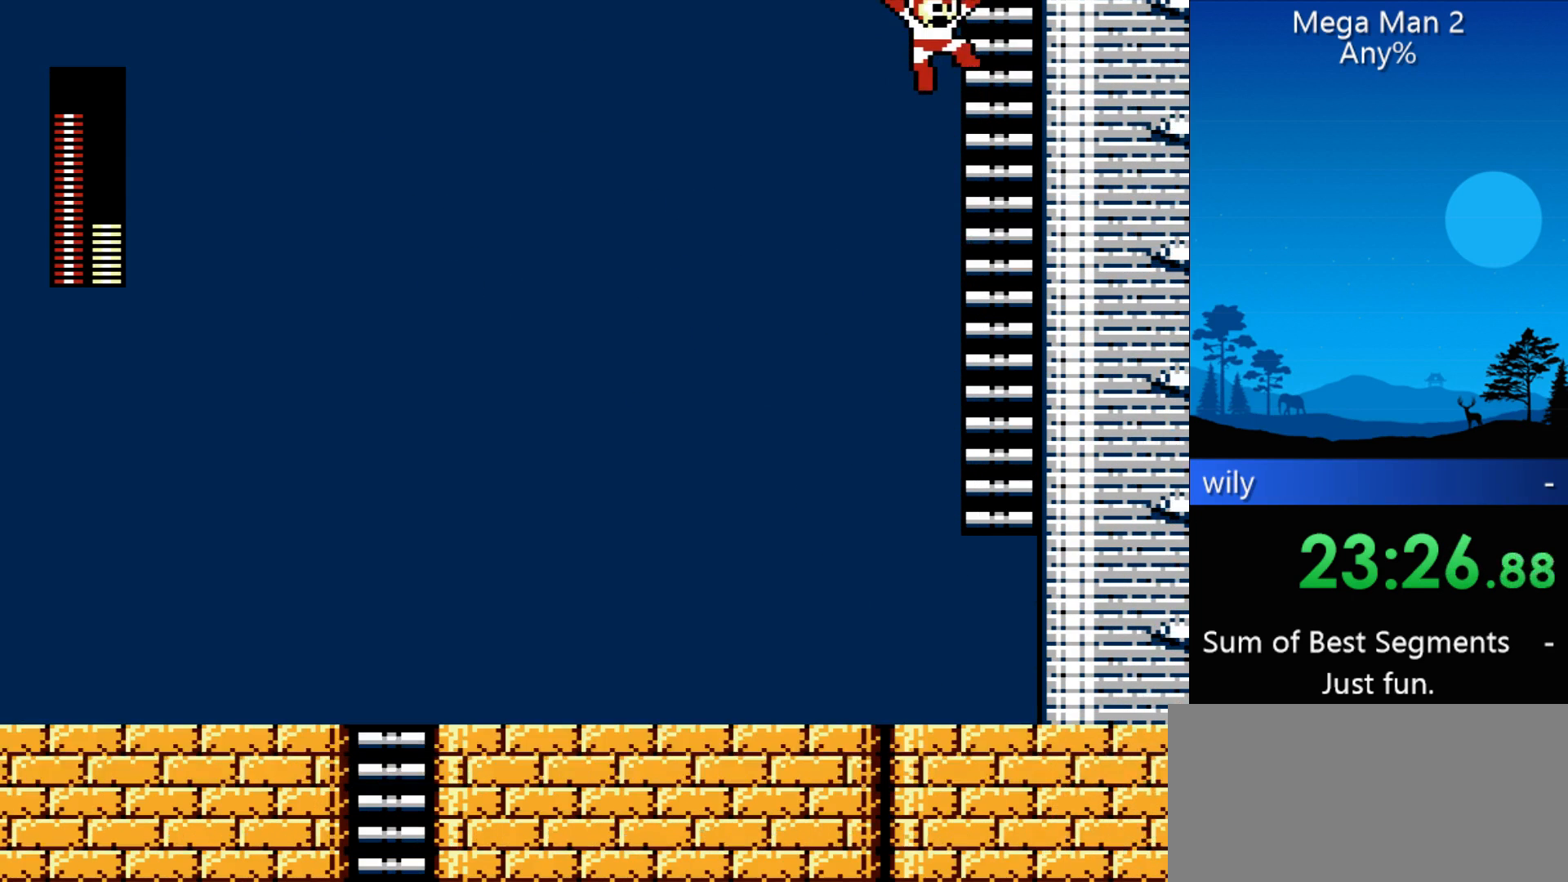
{"buttons": ["DPAD_UP"], "events": [[500, "DPAD_RIGHT", "up"]]}
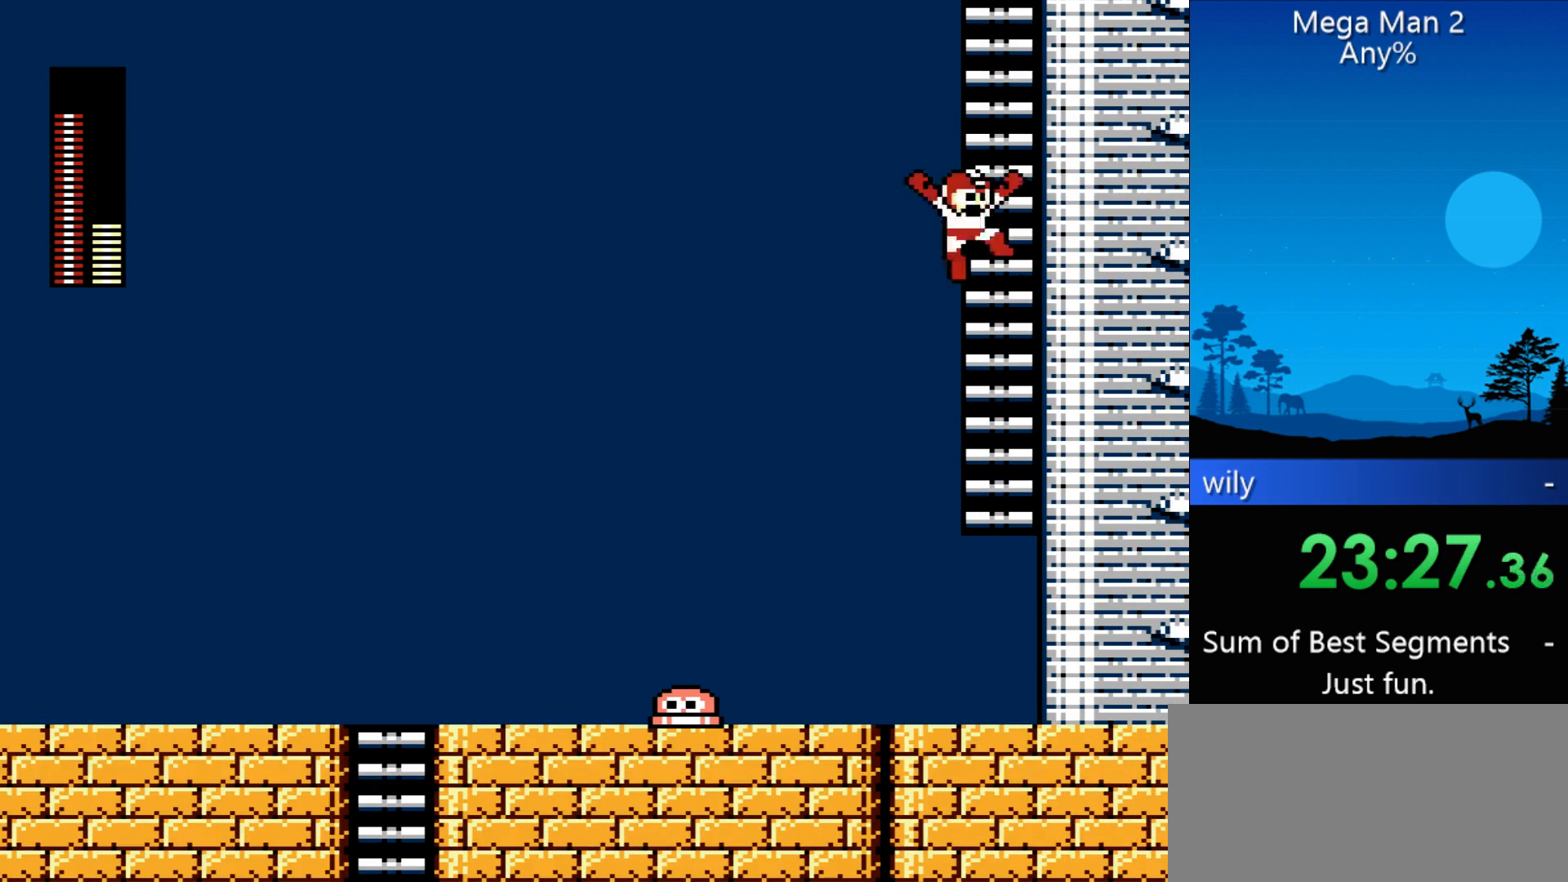
{"buttons": ["DPAD_UP"], "events": [[233, "DPAD_RIGHT", "down"], [300, "DPAD_RIGHT", "up"]]}
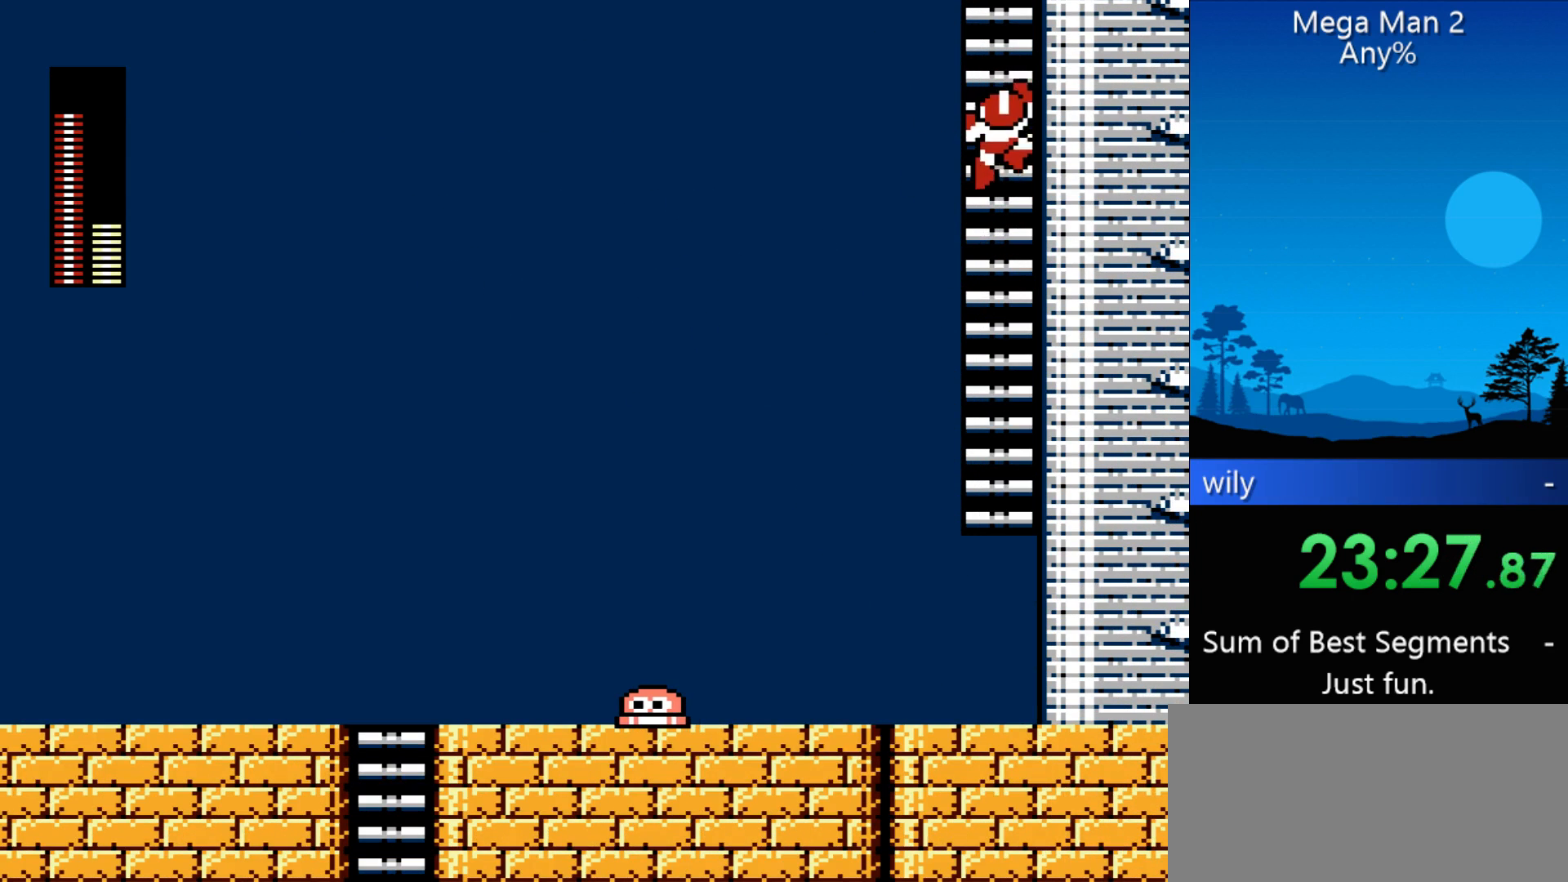
{"buttons": ["DPAD_UP"], "events": []}
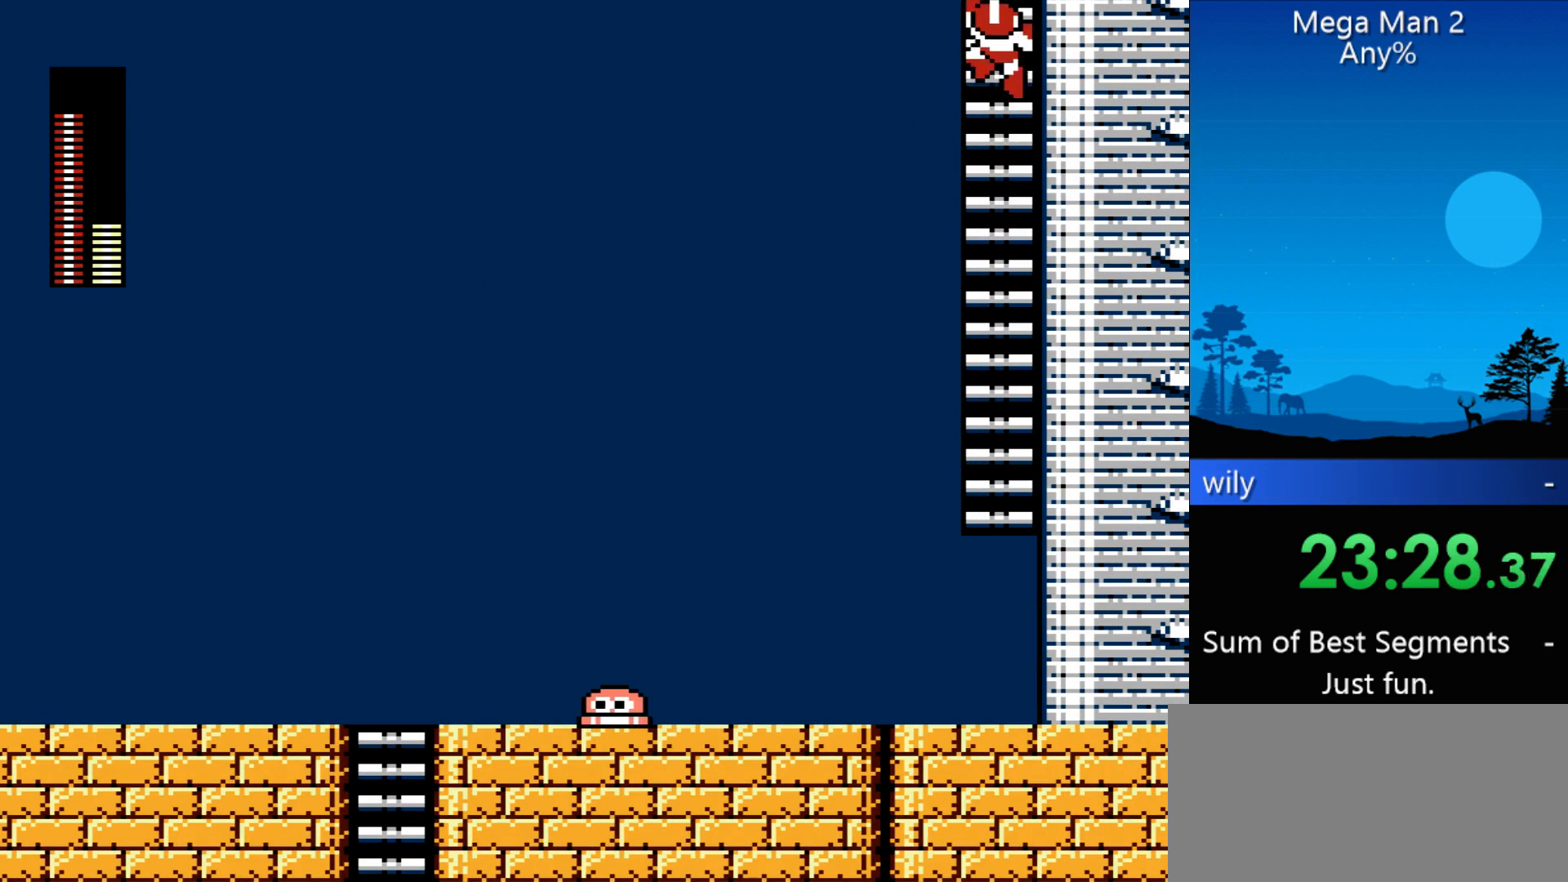
{"buttons": ["DPAD_UP"], "events": []}
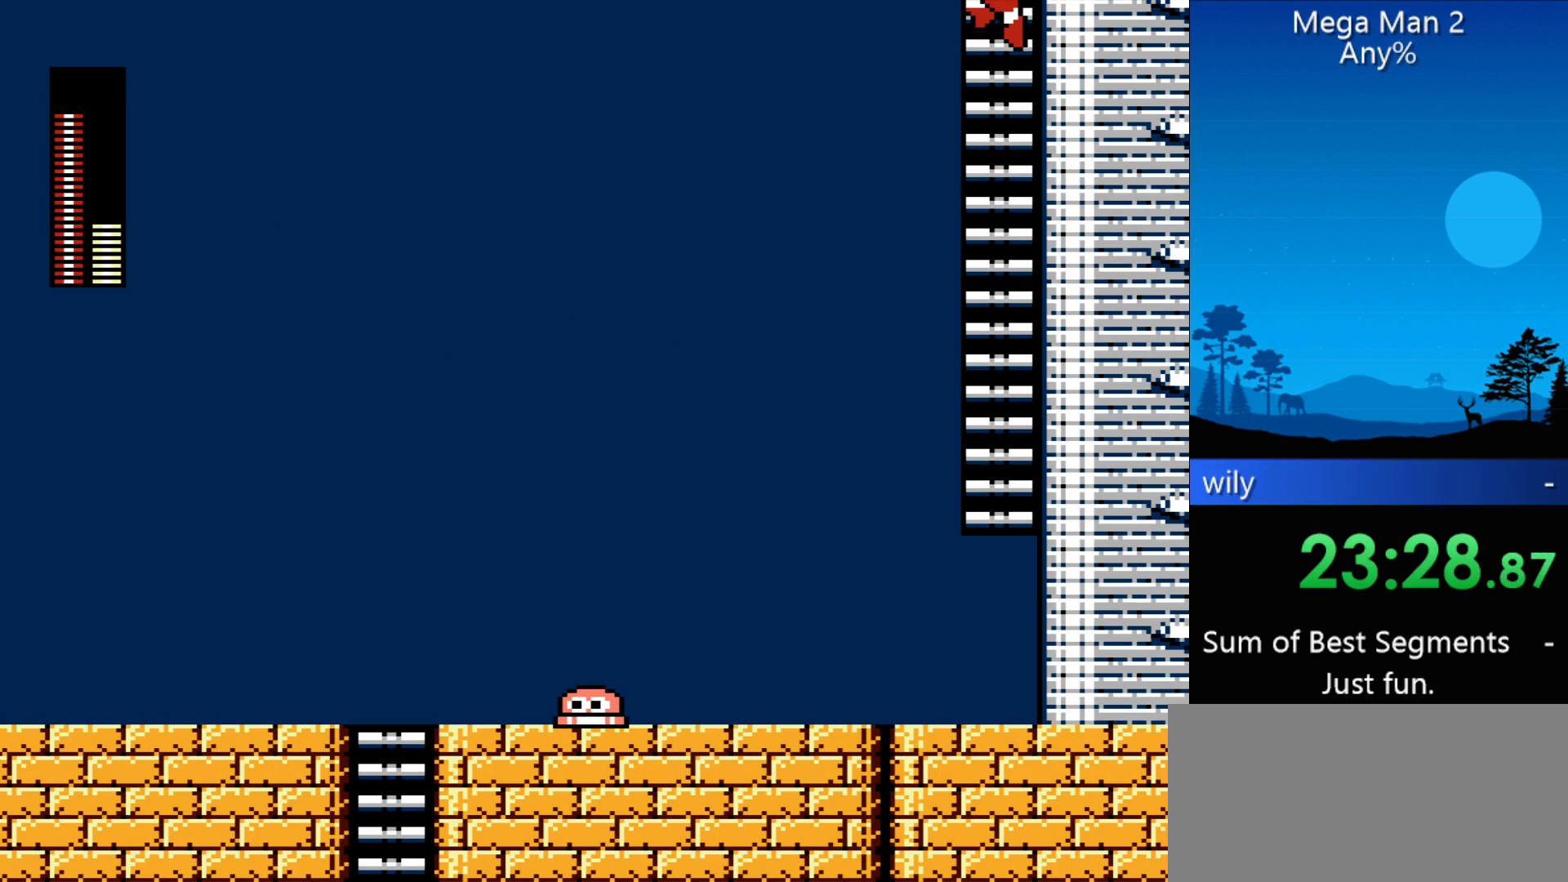
{"buttons": ["DPAD_UP"], "events": []}
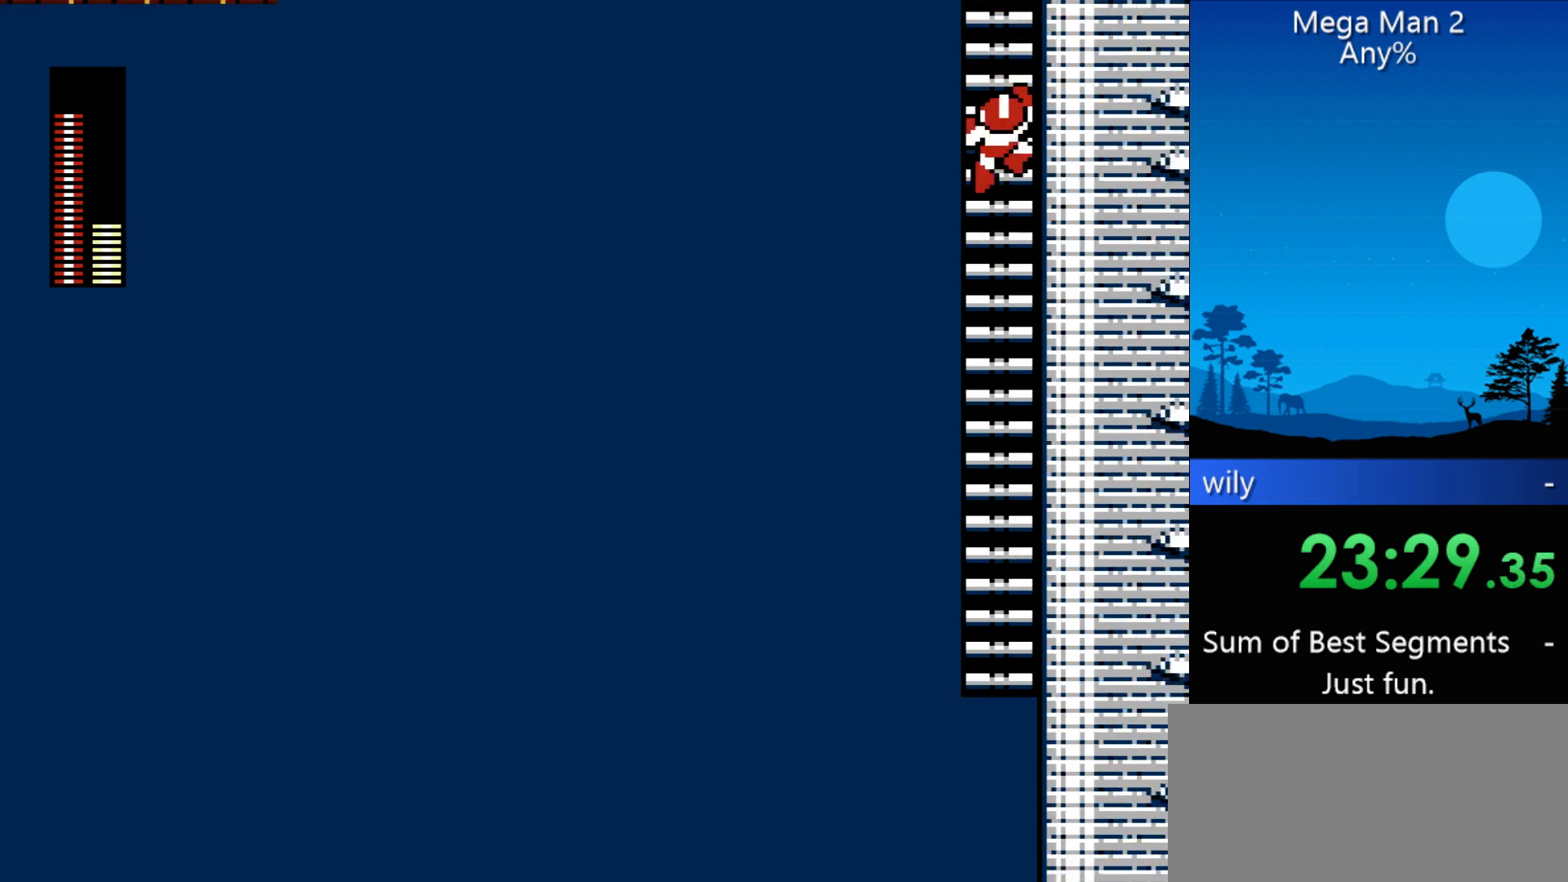
{"buttons": ["DPAD_UP"], "events": []}
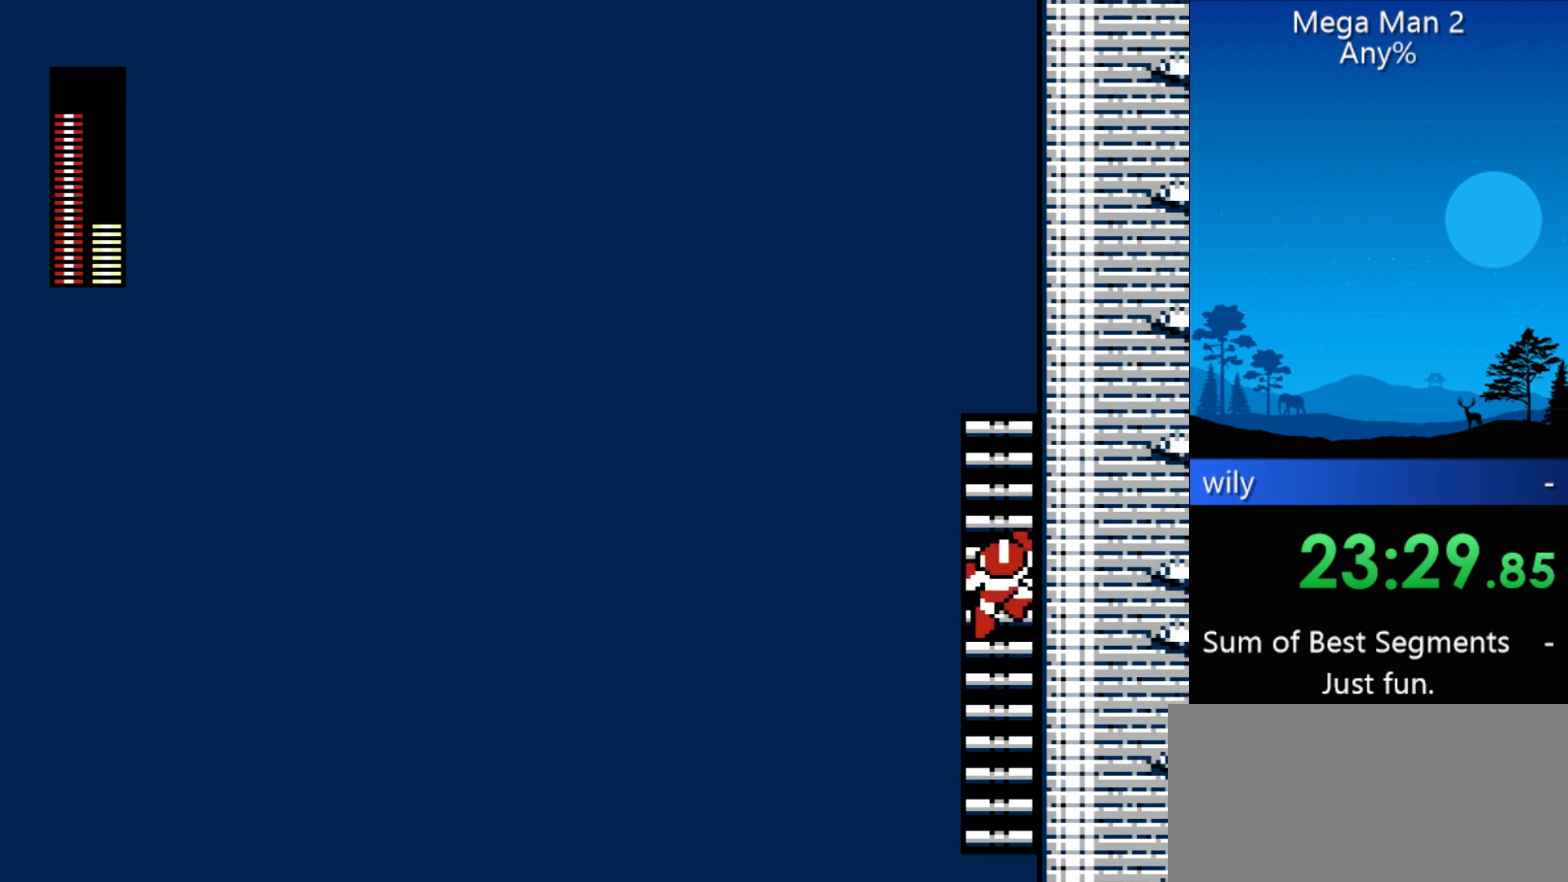
{"buttons": ["DPAD_UP"], "events": []}
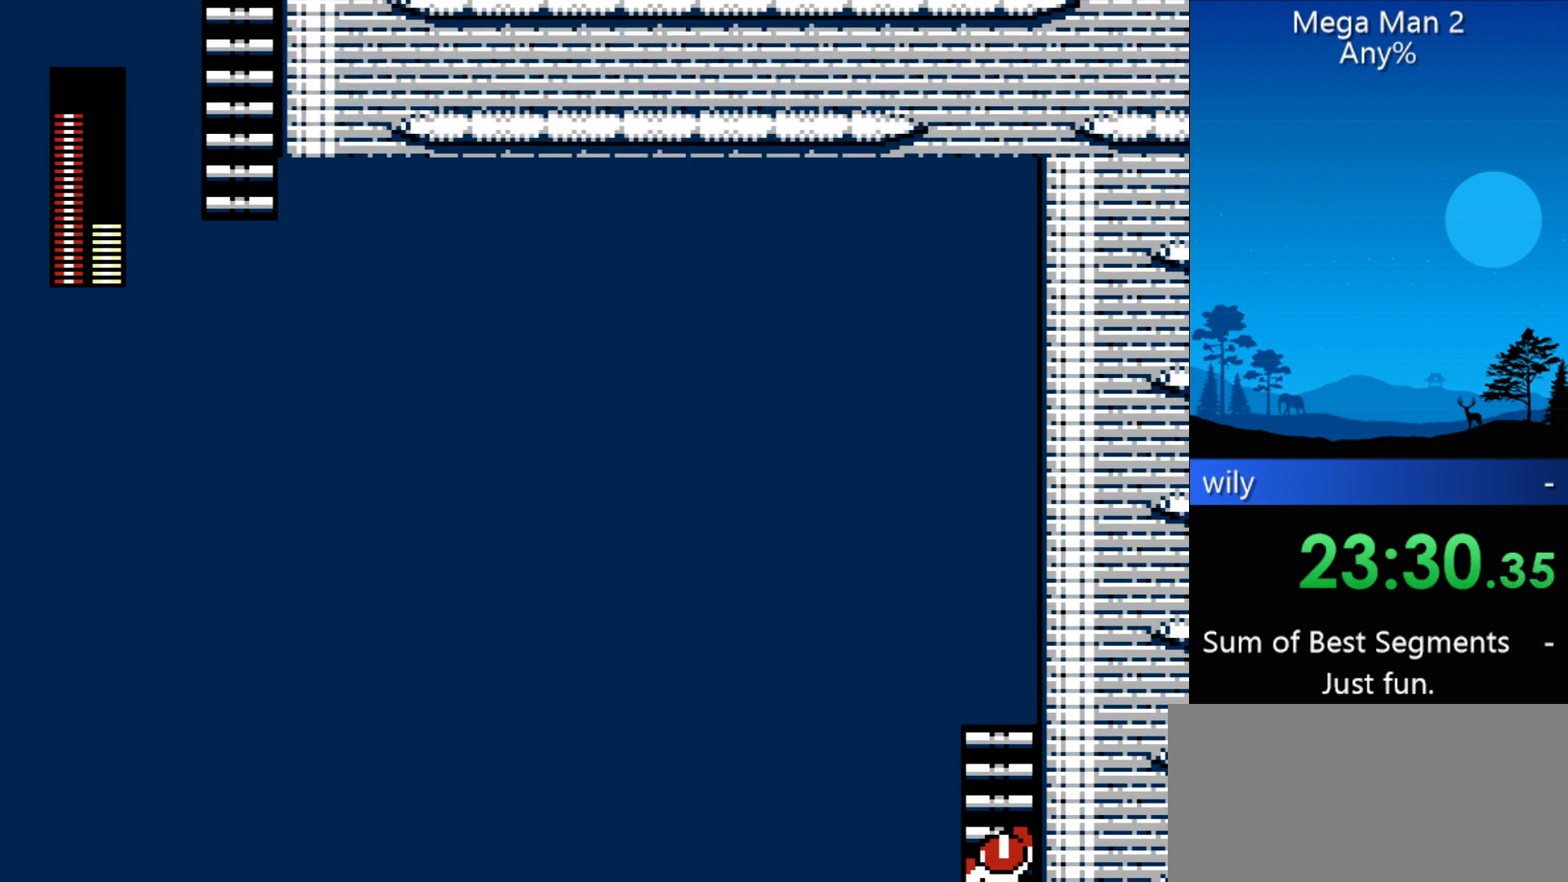
{"buttons": ["B", "DPAD_LEFT"], "events": [[467, "DPAD_LEFT", "down"], [467, "DPAD_UP", "up"], [500, "B", "down"]]}
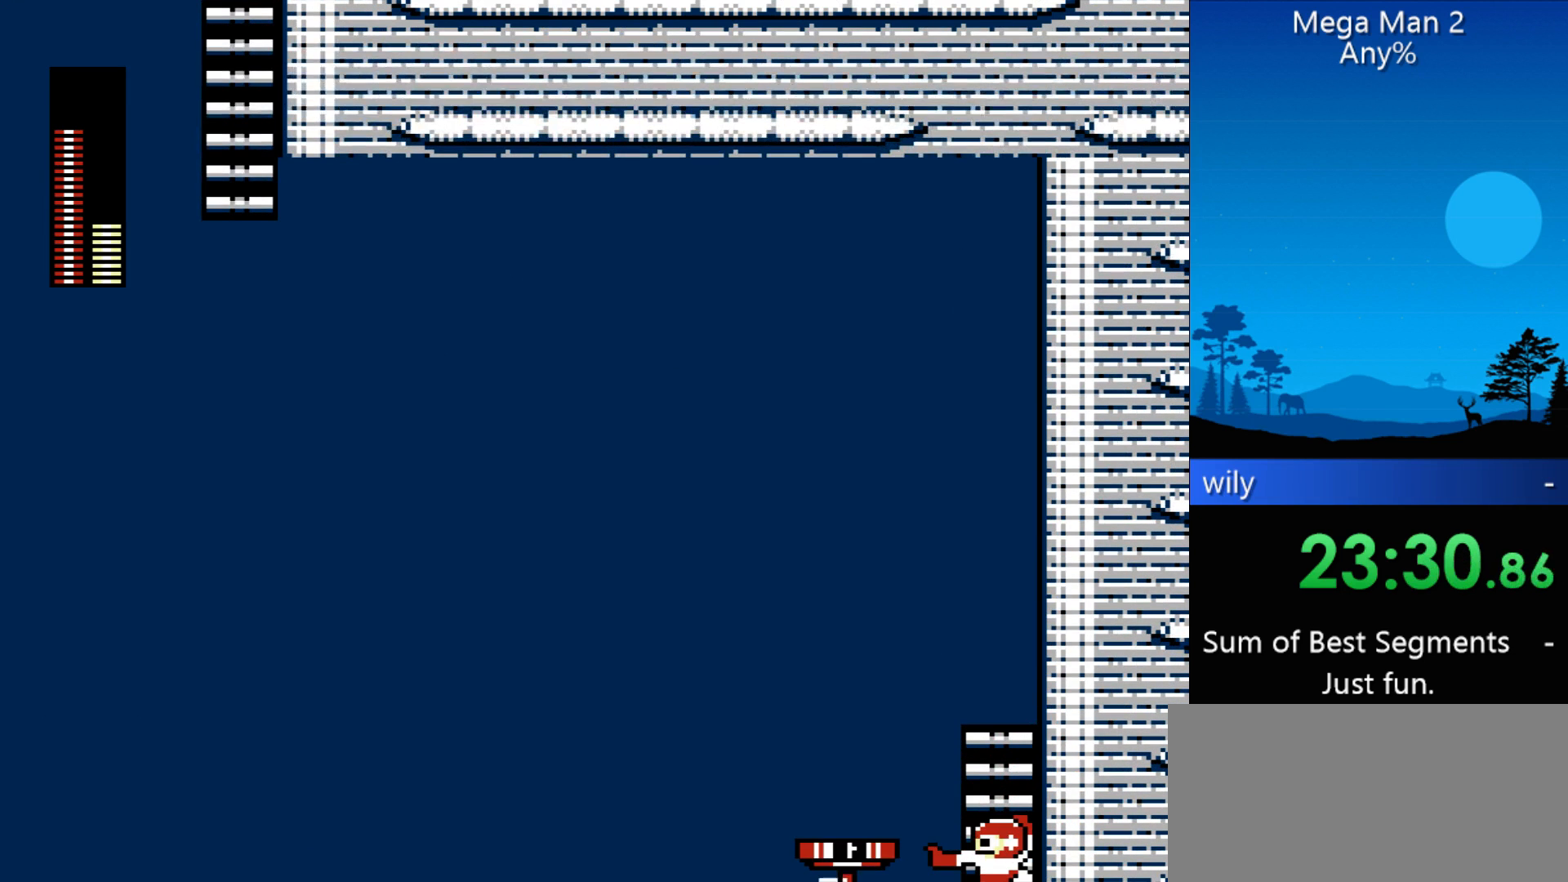
{"buttons": ["DPAD_UP"], "events": [[33, "B", "up"], [33, "DPAD_LEFT", "up"], [200, "DPAD_UP", "down"]]}
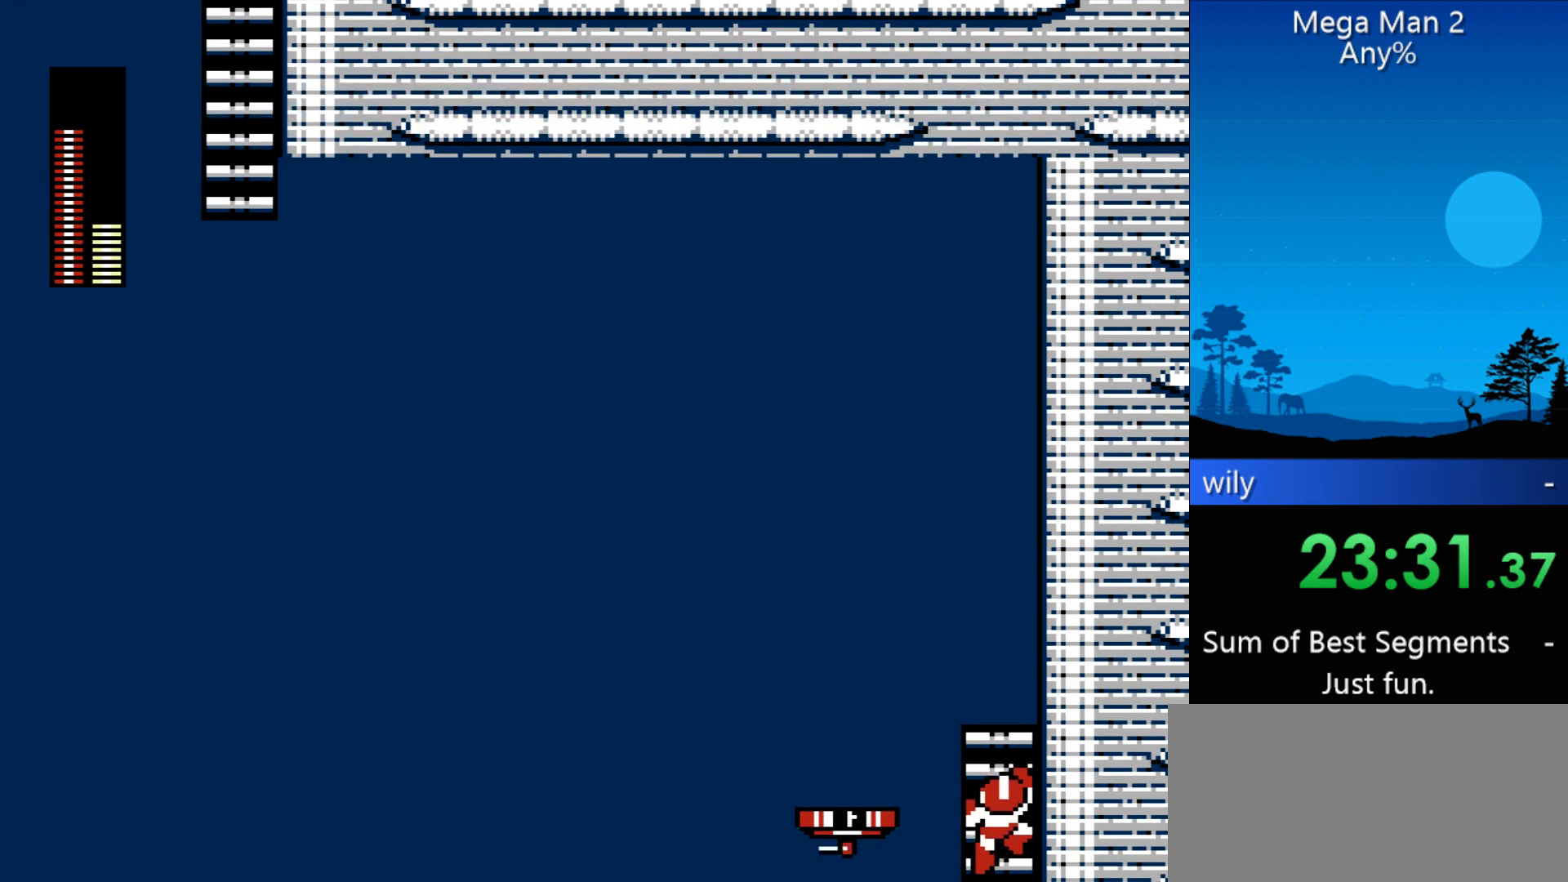
{"buttons": ["DPAD_UP", "DPAD_LEFT"], "events": [[433, "DPAD_LEFT", "down"]]}
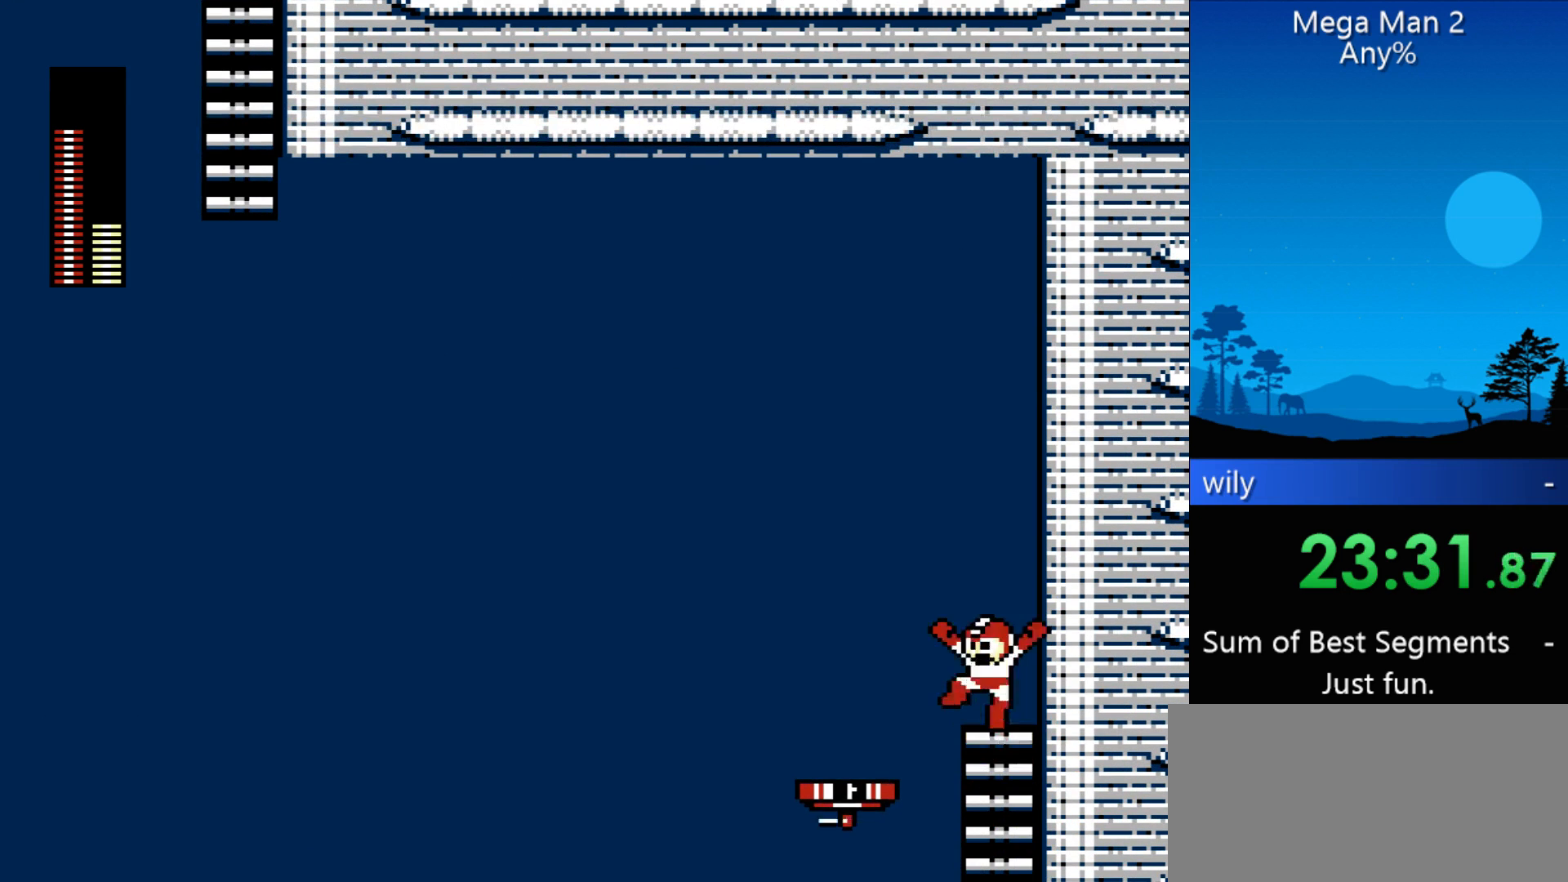
{"buttons": [], "events": [[33, "DPAD_UP", "up"], [500, "DPAD_LEFT", "up"]]}
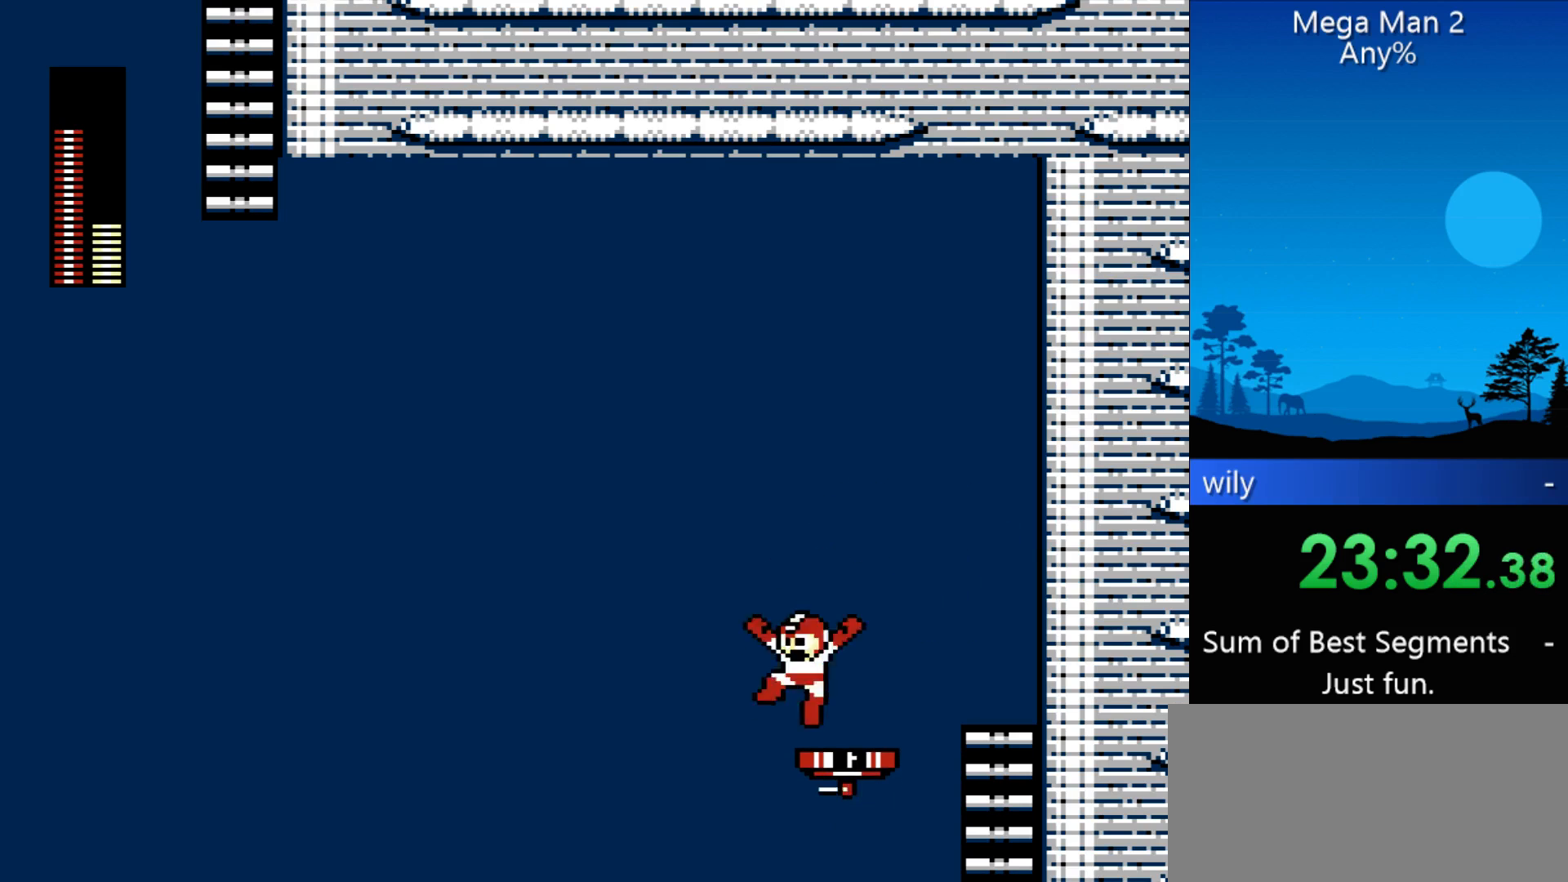
{"buttons": ["DPAD_LEFT"], "events": [[100, "B", "down"], [233, "B", "up"], [333, "DPAD_LEFT", "down"]]}
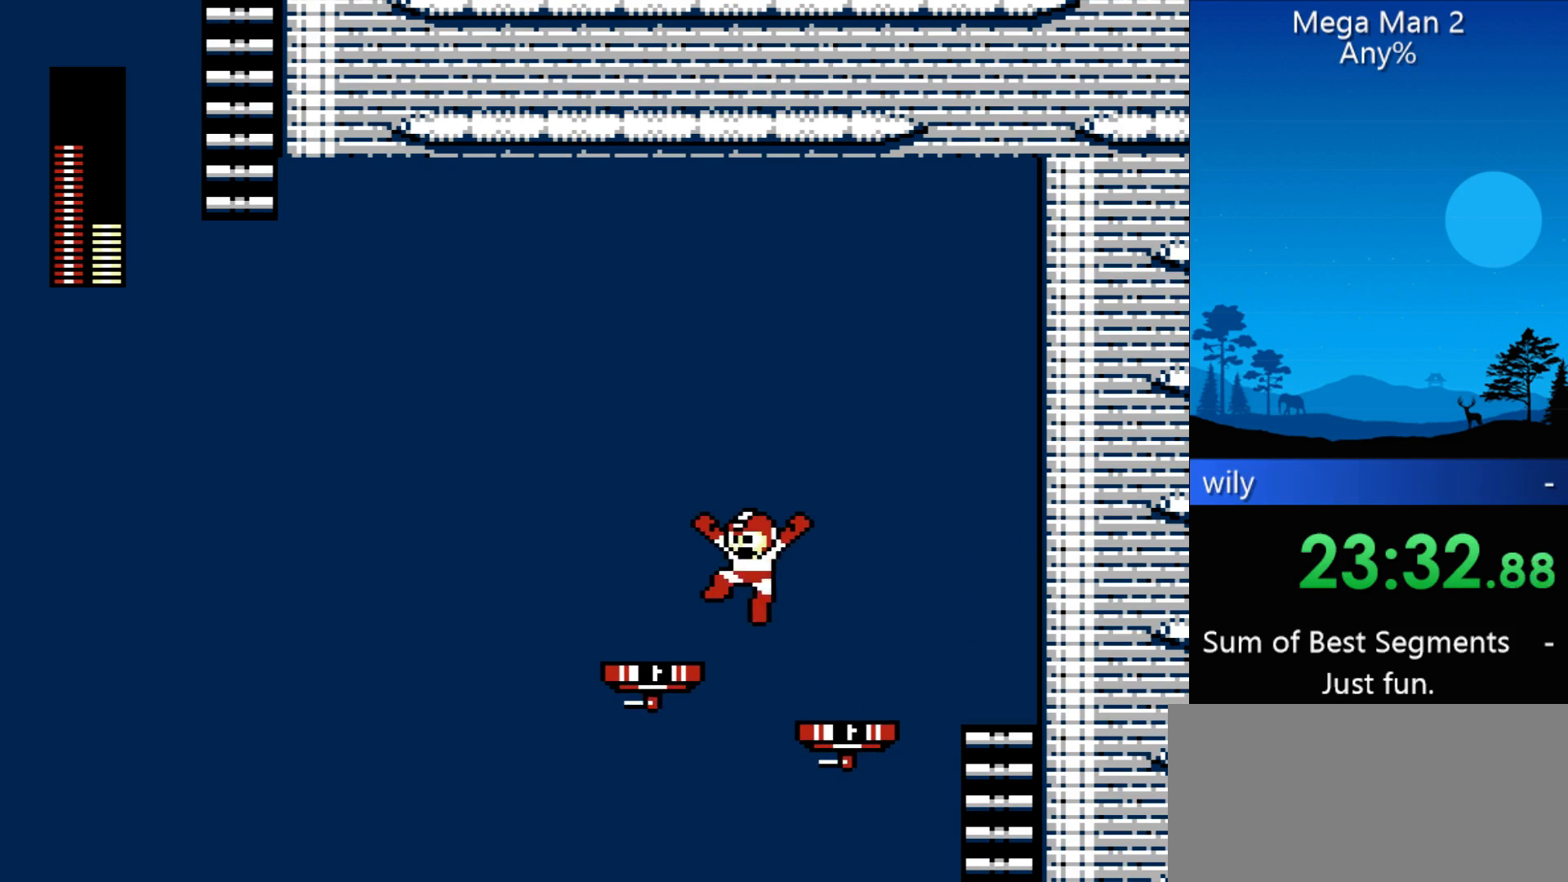
{"buttons": [], "events": [[333, "DPAD_LEFT", "up"]]}
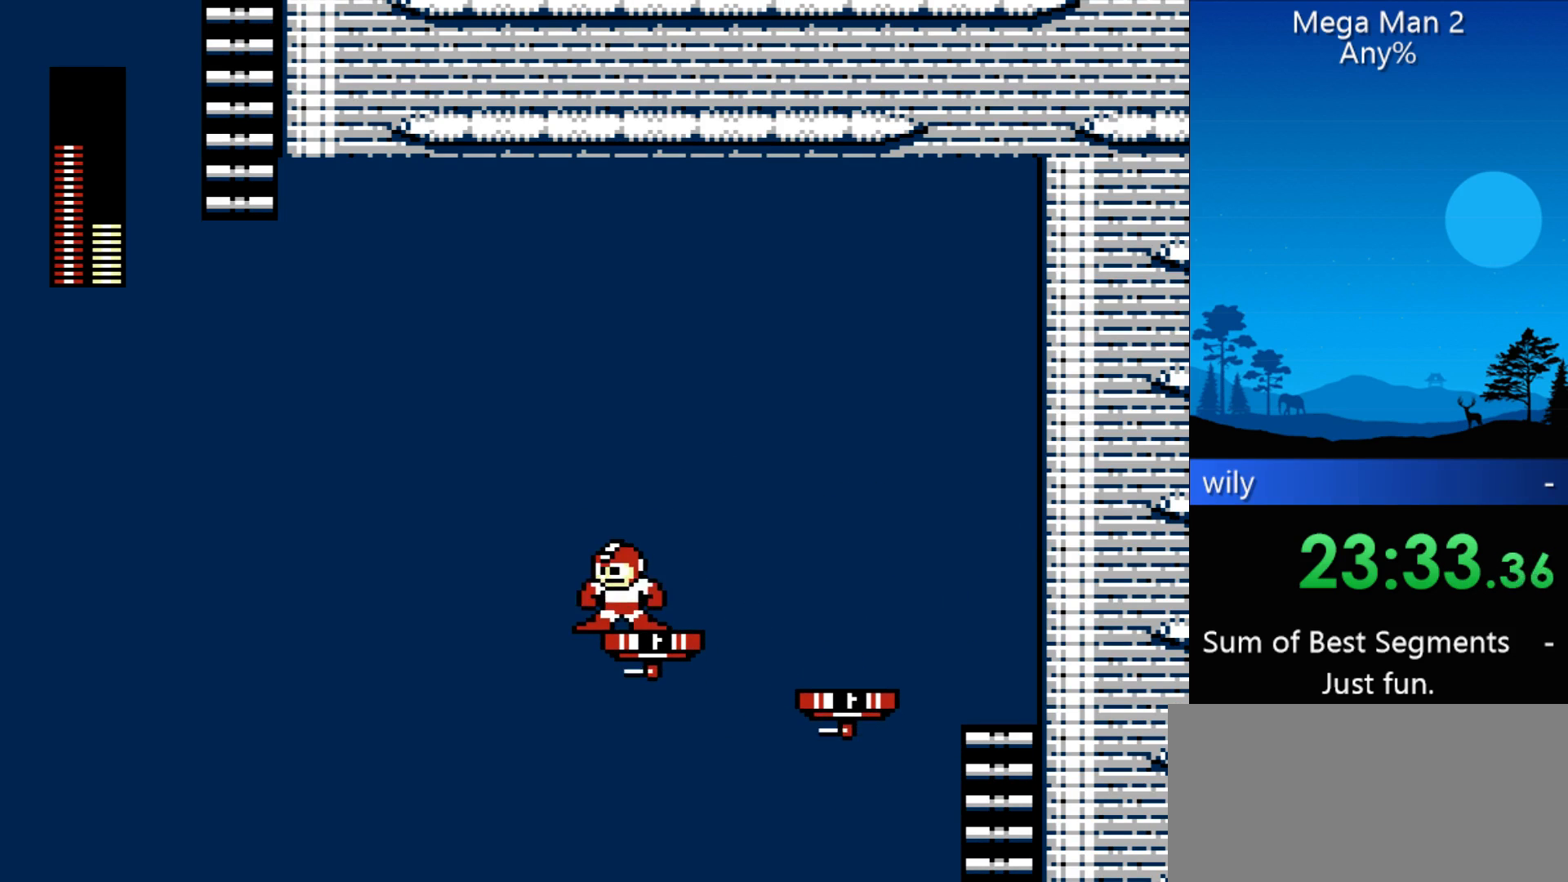
{"buttons": ["DPAD_LEFT"], "events": [[33, "B", "down"], [233, "B", "up"], [367, "DPAD_LEFT", "down"]]}
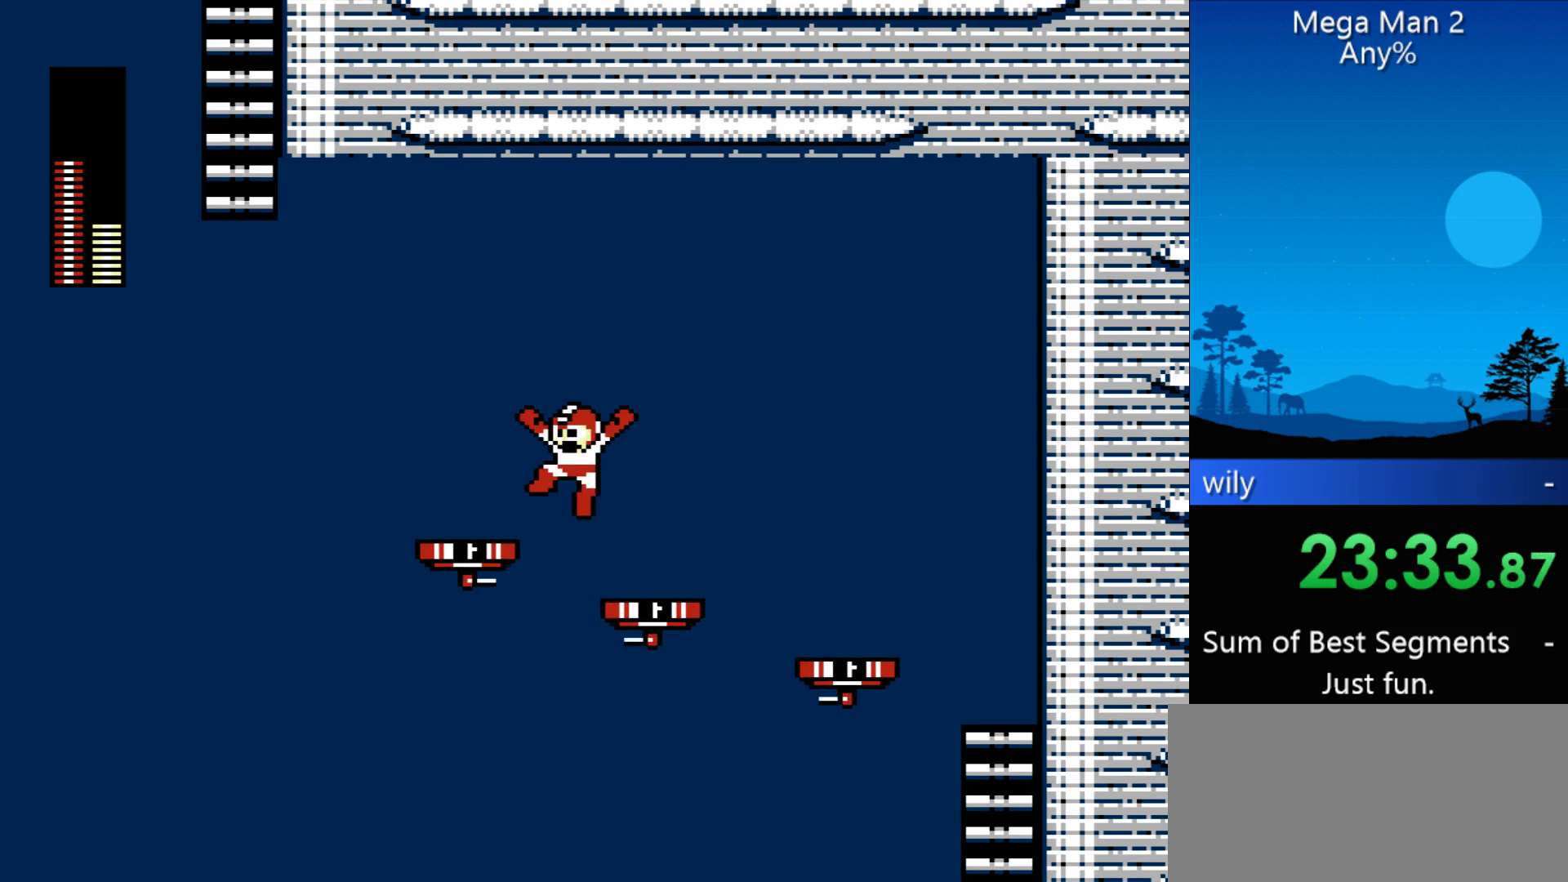
{"buttons": [], "events": [[367, "DPAD_LEFT", "up"]]}
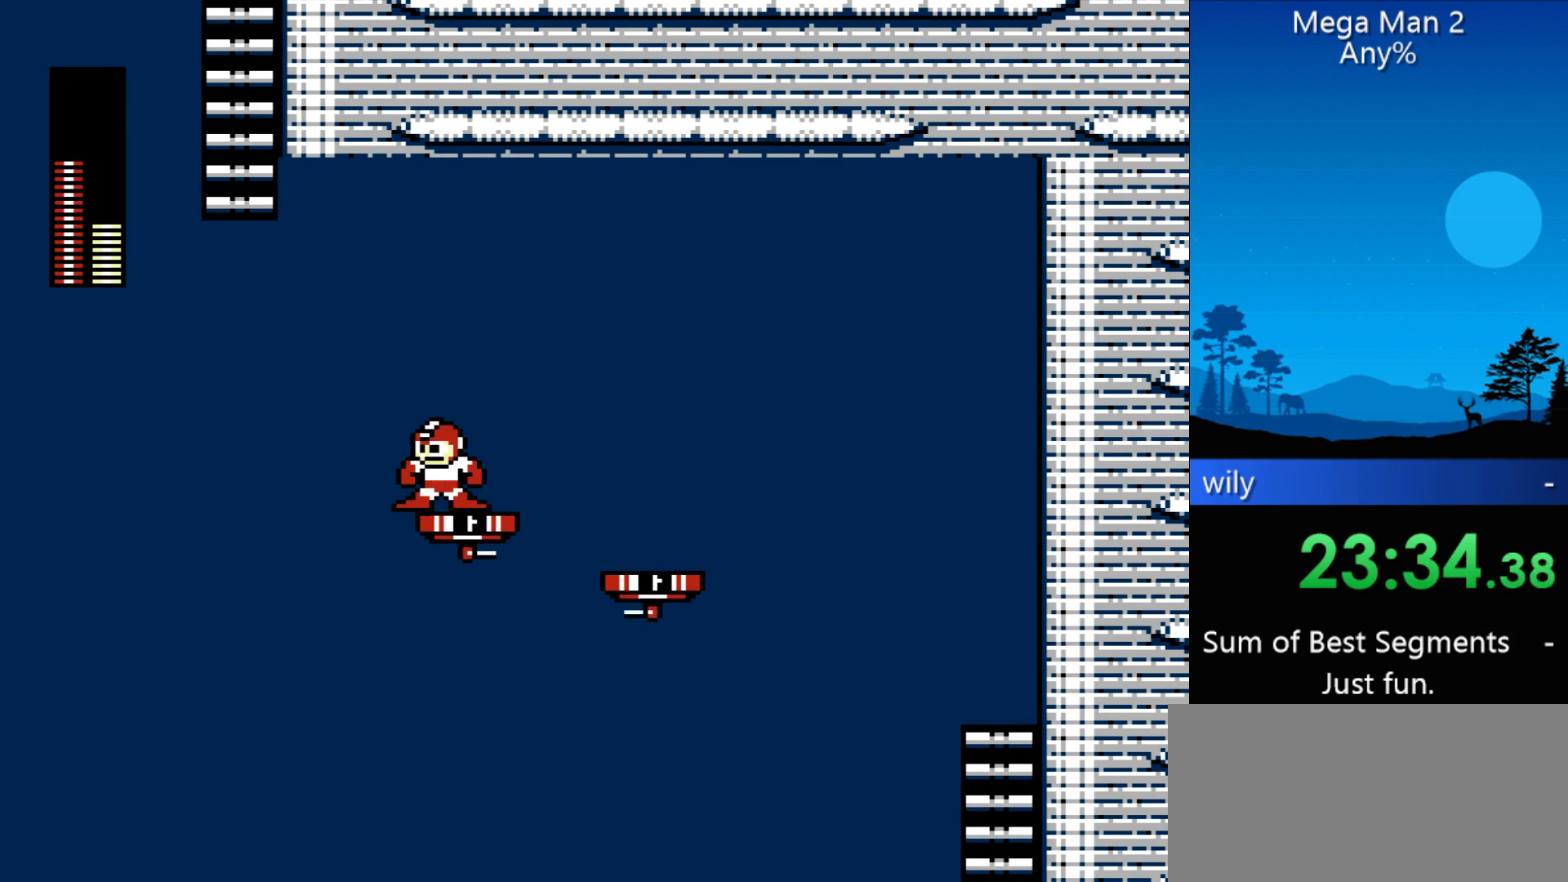
{"buttons": ["B"], "events": [[67, "B", "down"], [167, "B", "up"], [267, "B", "down"], [300, "B", "up"], [400, "B", "down"], [433, "B", "up"], [500, "B", "down"]]}
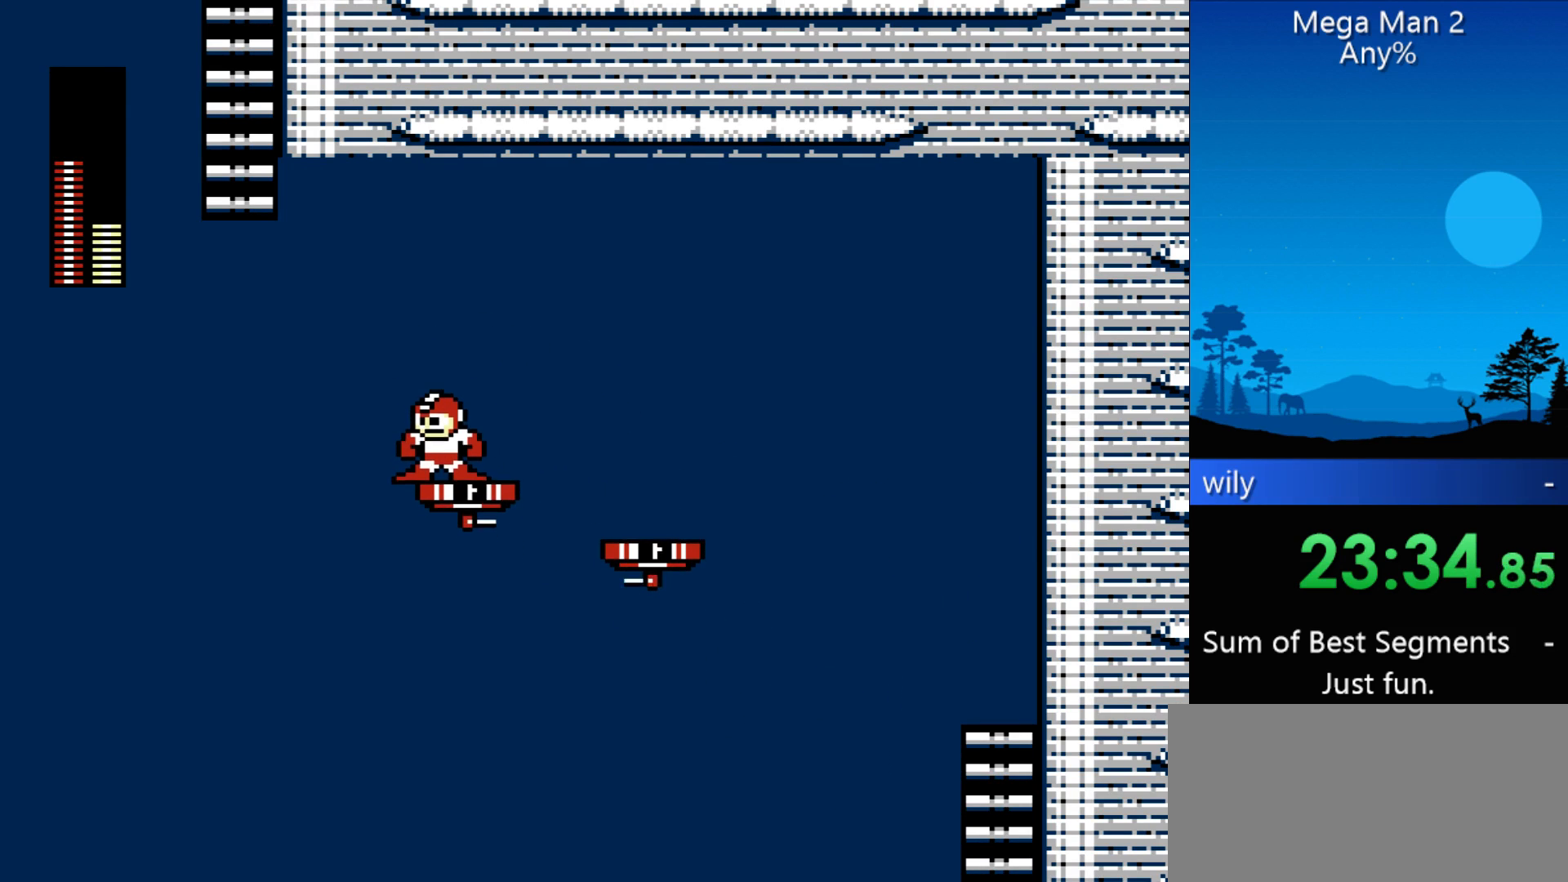
{"buttons": ["B"], "events": [[67, "B", "up"], [133, "B", "down"], [233, "B", "up"], [267, "B", "down"], [467, "B", "up"], [500, "B", "down"]]}
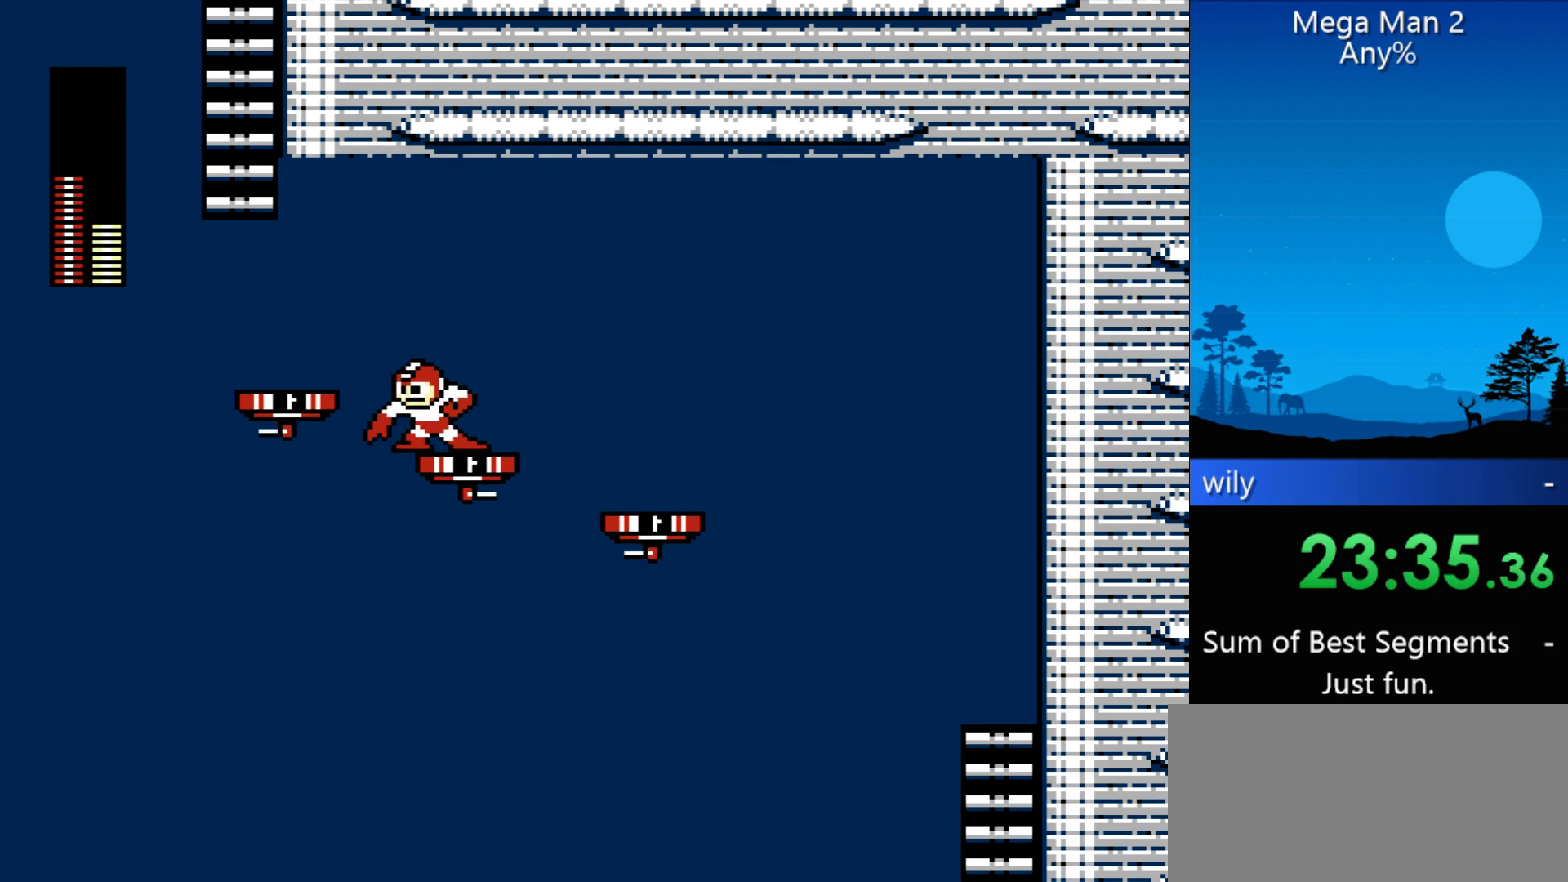
{"buttons": ["DPAD_UP", "DPAD_LEFT"], "events": [[67, "B", "up"], [100, "B", "down"], [133, "B", "up"], [233, "DPAD_LEFT", "down"], [300, "DPAD_UP", "down"]]}
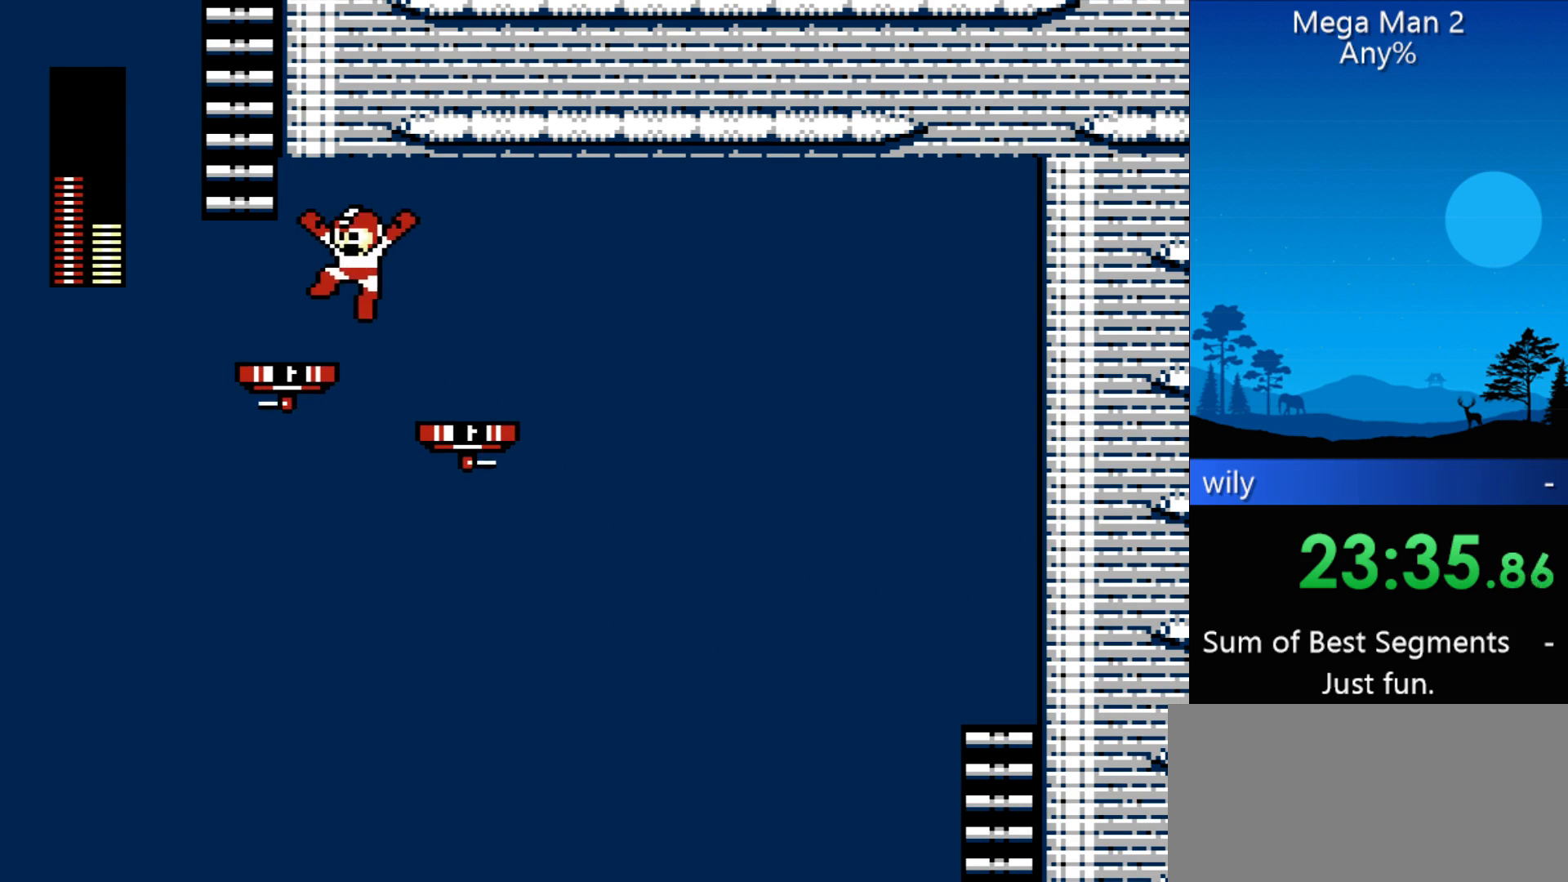
{"buttons": ["DPAD_UP", "DPAD_LEFT"], "events": [[167, "DPAD_UP", "up"], [200, "DPAD_LEFT", "up"], [300, "DPAD_LEFT", "down"], [300, "DPAD_UP", "down"]]}
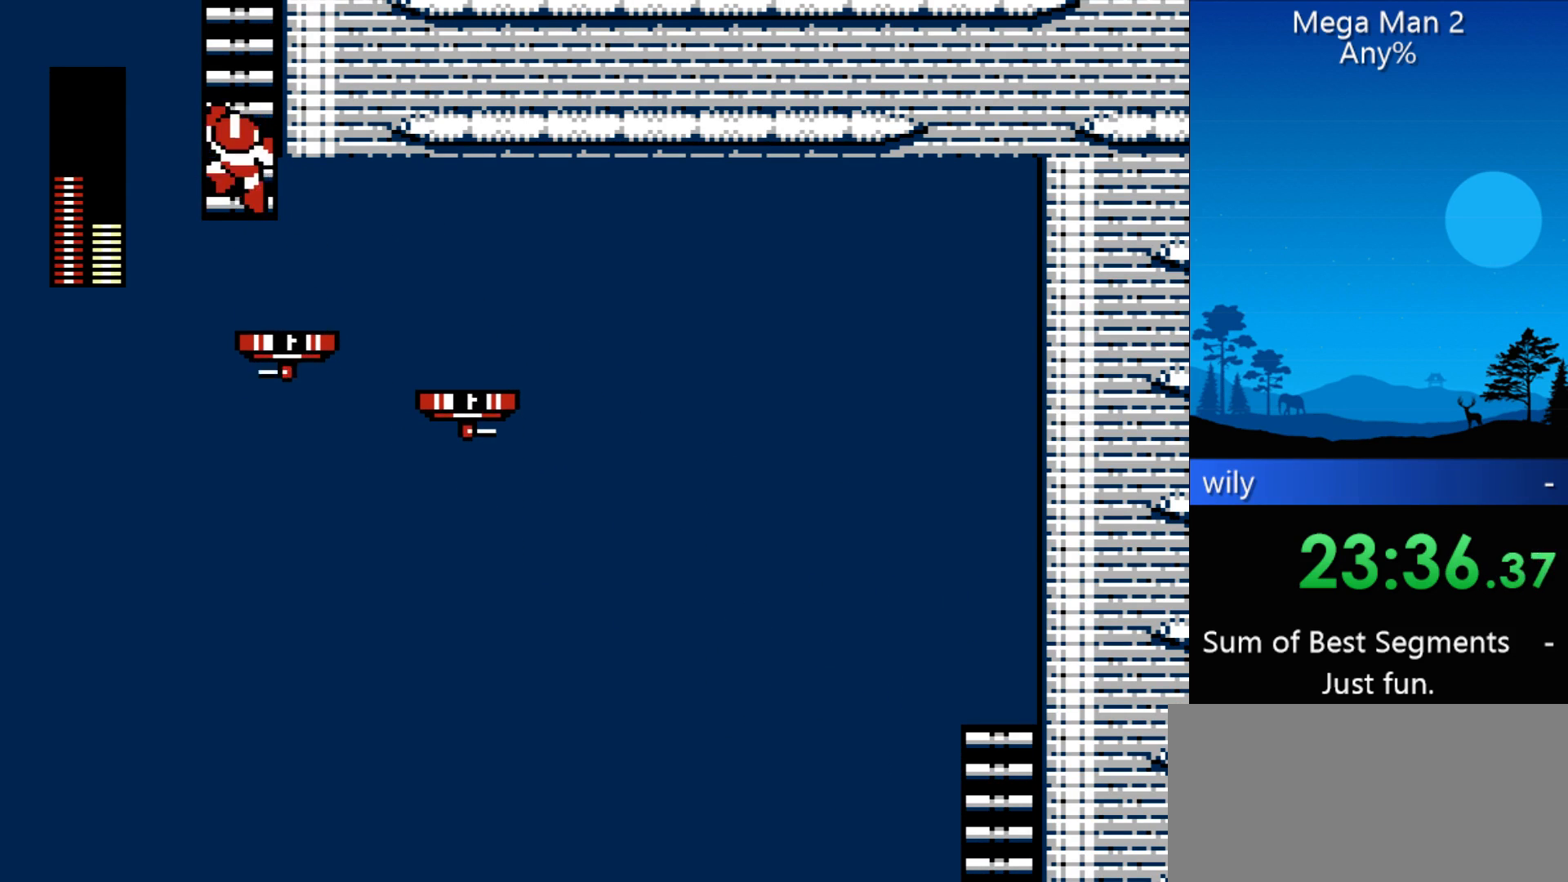
{"buttons": ["DPAD_UP"], "events": [[133, "DPAD_LEFT", "up"]]}
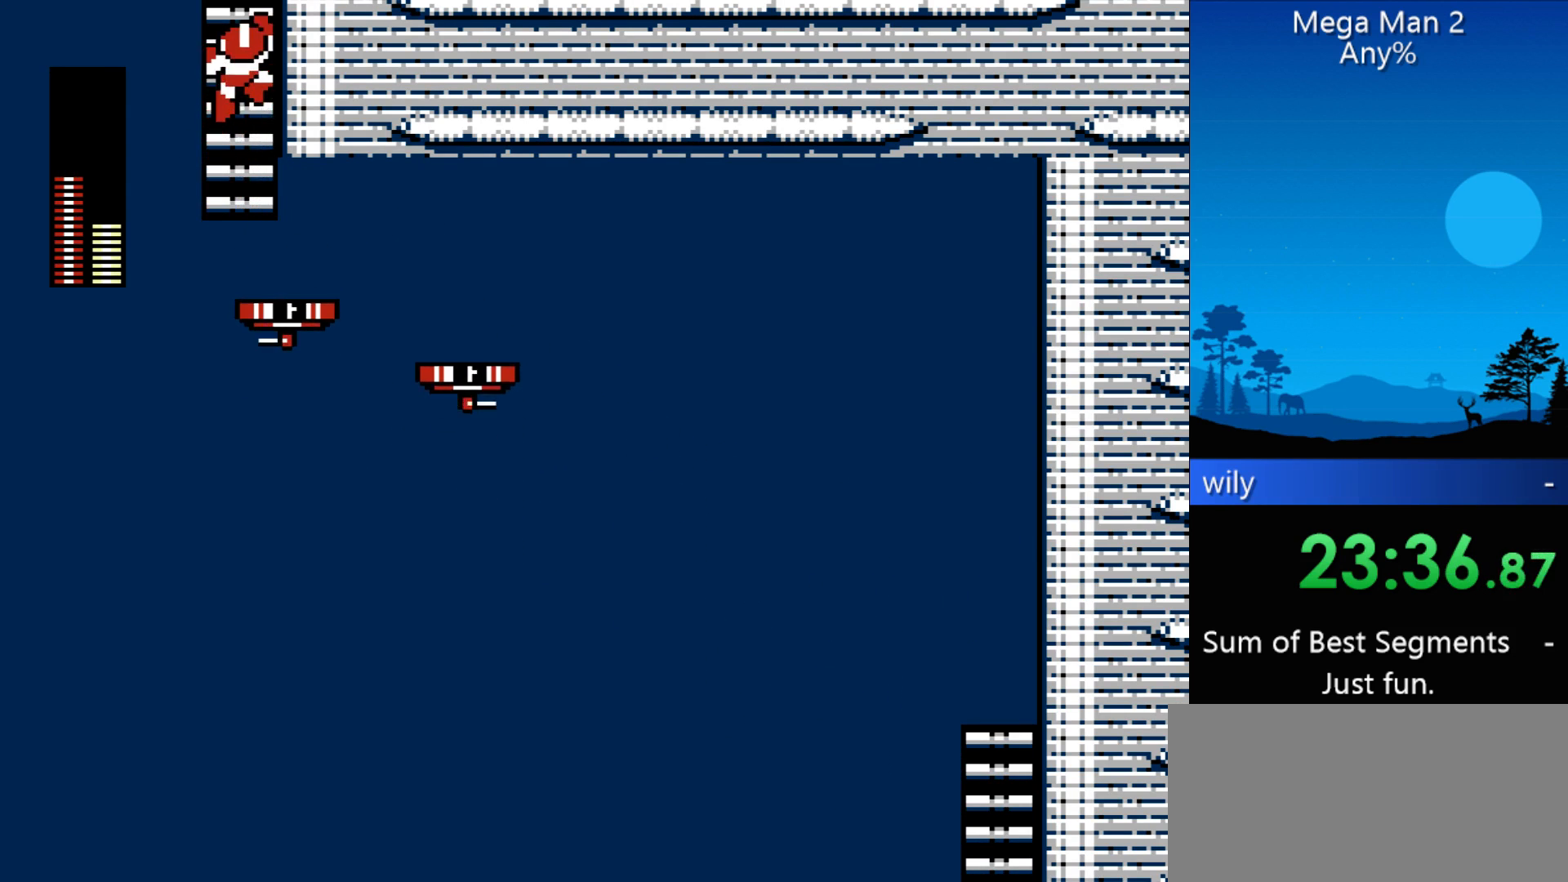
{"buttons": ["DPAD_UP"], "events": []}
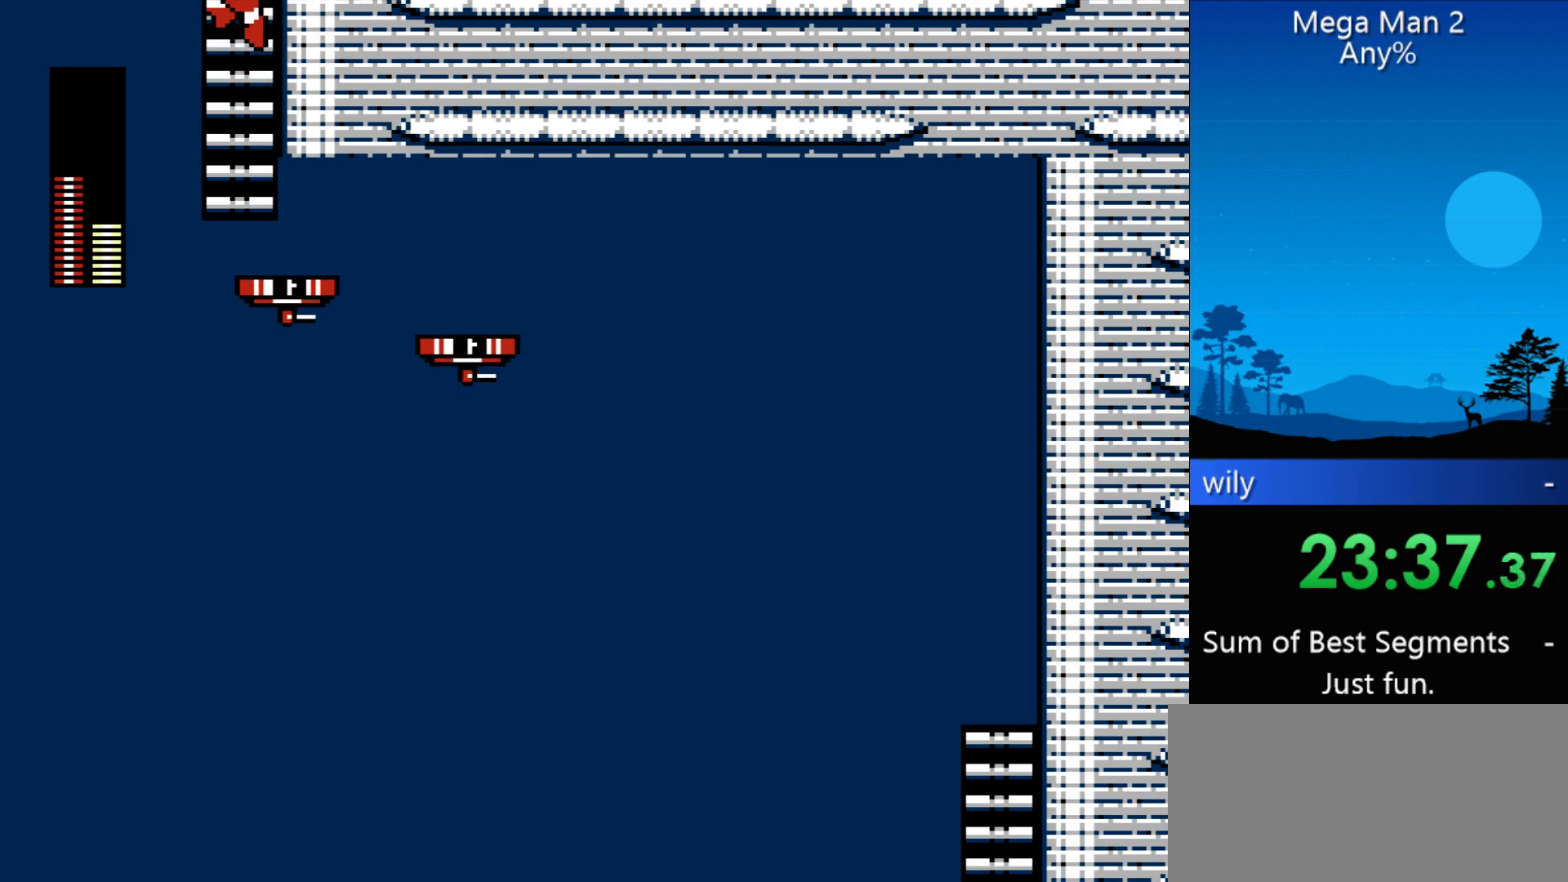
{"buttons": ["DPAD_UP"], "events": []}
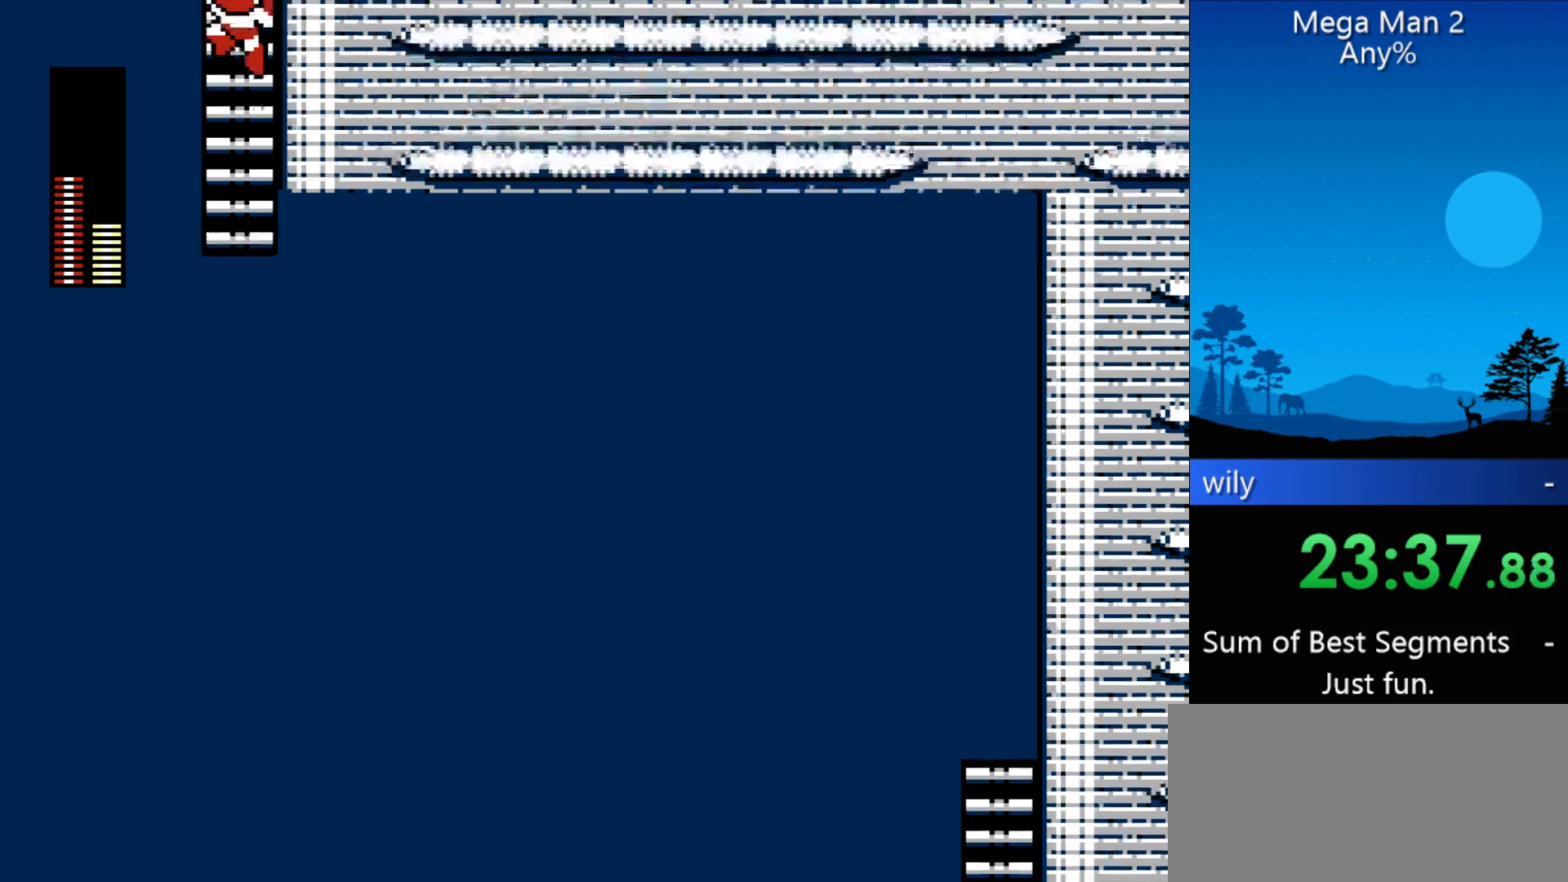
{"buttons": ["DPAD_UP"], "events": []}
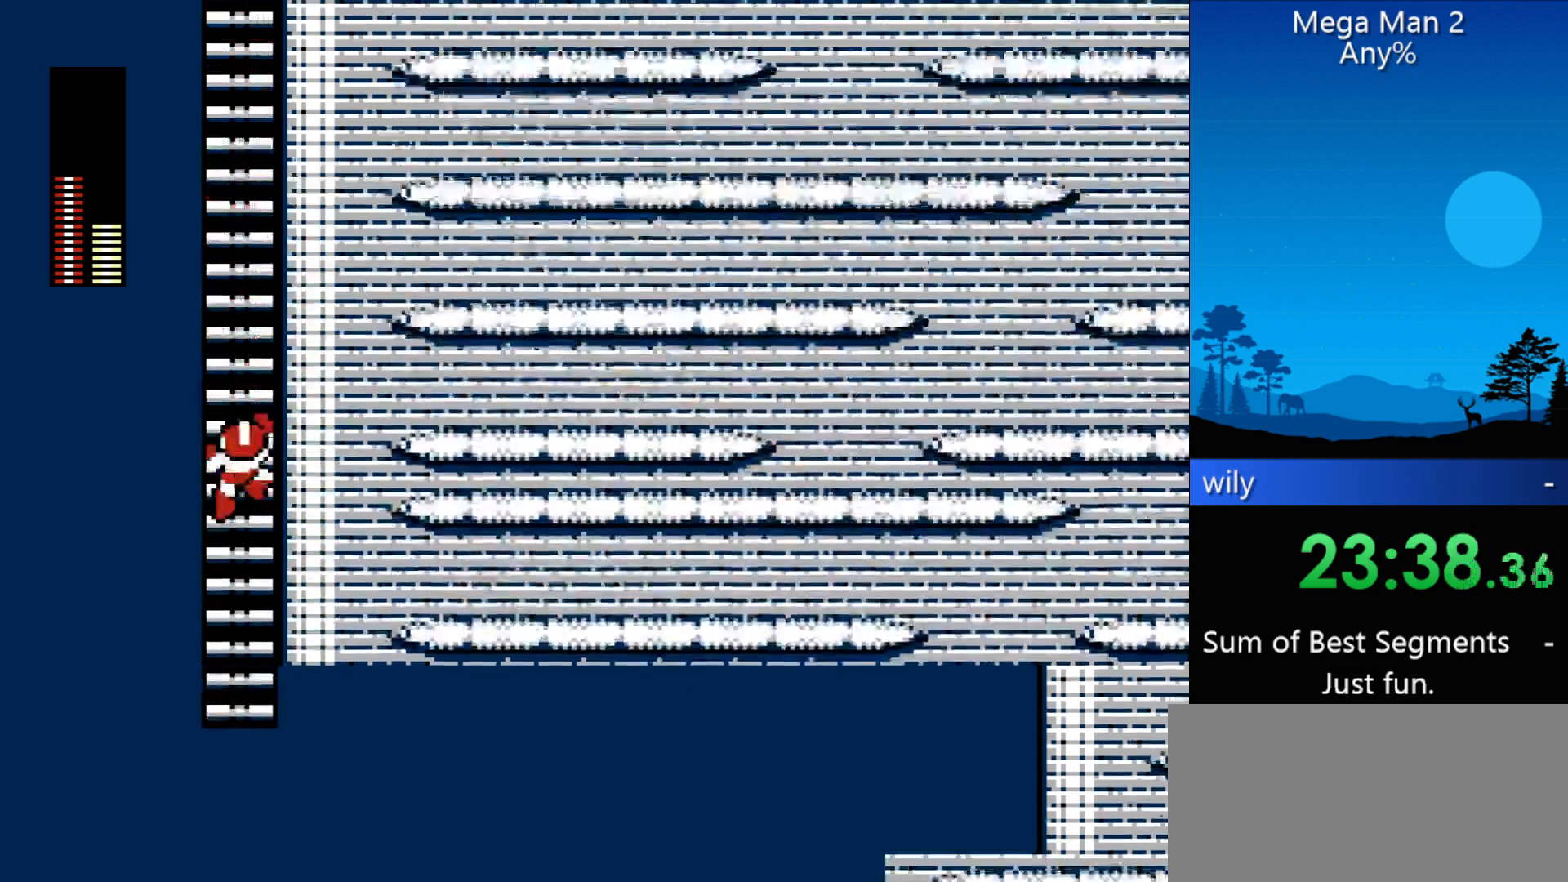
{"buttons": ["DPAD_UP"], "events": []}
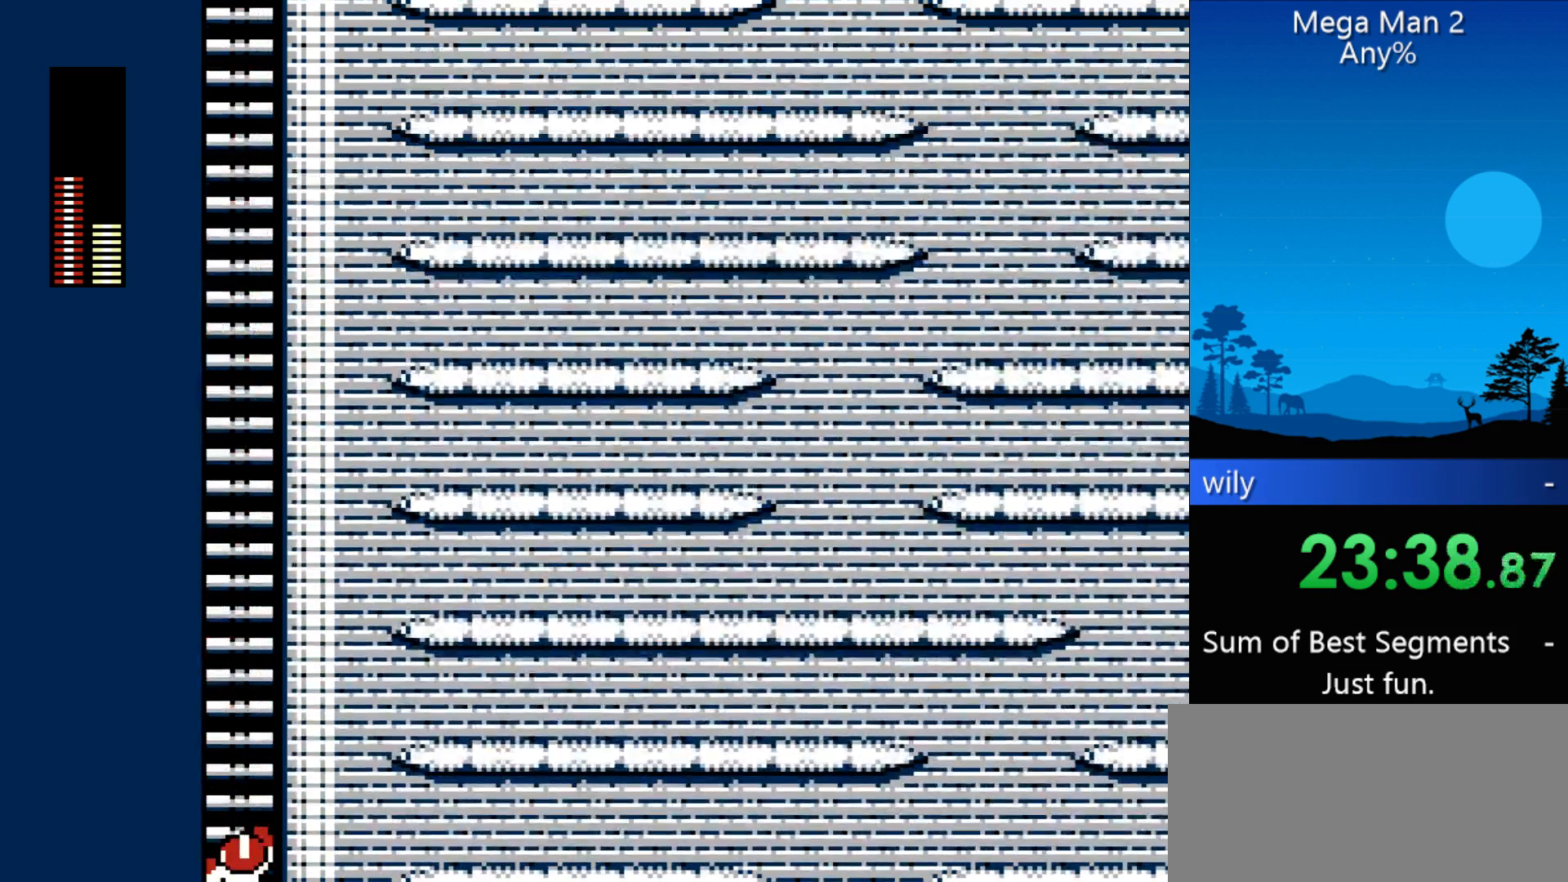
{"buttons": ["DPAD_UP"], "events": []}